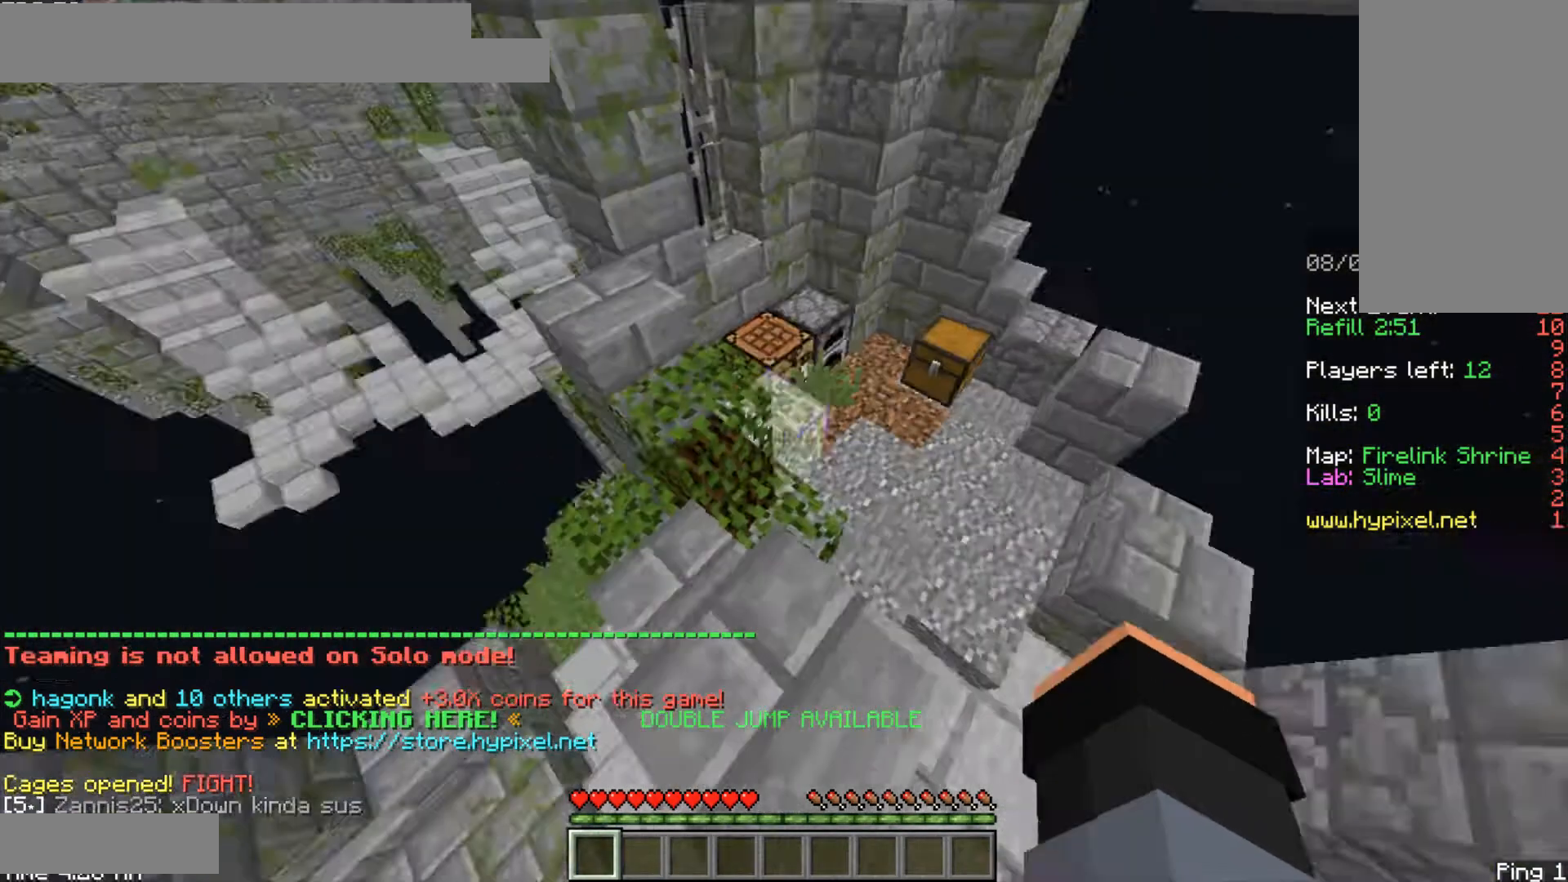
Gameplay with keyboard and mouse; each line is a JSON object with the keys and mouse buttons held at the frame after it. "events" lists presses ("down") and releases ("up") of "a", "ctrl", "d", "s", "shift", "space", "w", "mouse_left" and "mouse_right" between this image and that frame as [ms after this image, input, new state], when the widget could be followed in between. "mouse_left", "mouse_right" = the "left", "right" buttons of the "mouse" list. No other keys are recorded. Fast repeated clicks can show as one long hold. Mouse movement is not recorded.
{"keys": ["d", "w"], "mouse": ["right"], "events": [[125, "w", "down"], [250, "w", "up"], [333, "w", "down"], [458, "d", "down"], [500, "mouse_right", "down"]]}
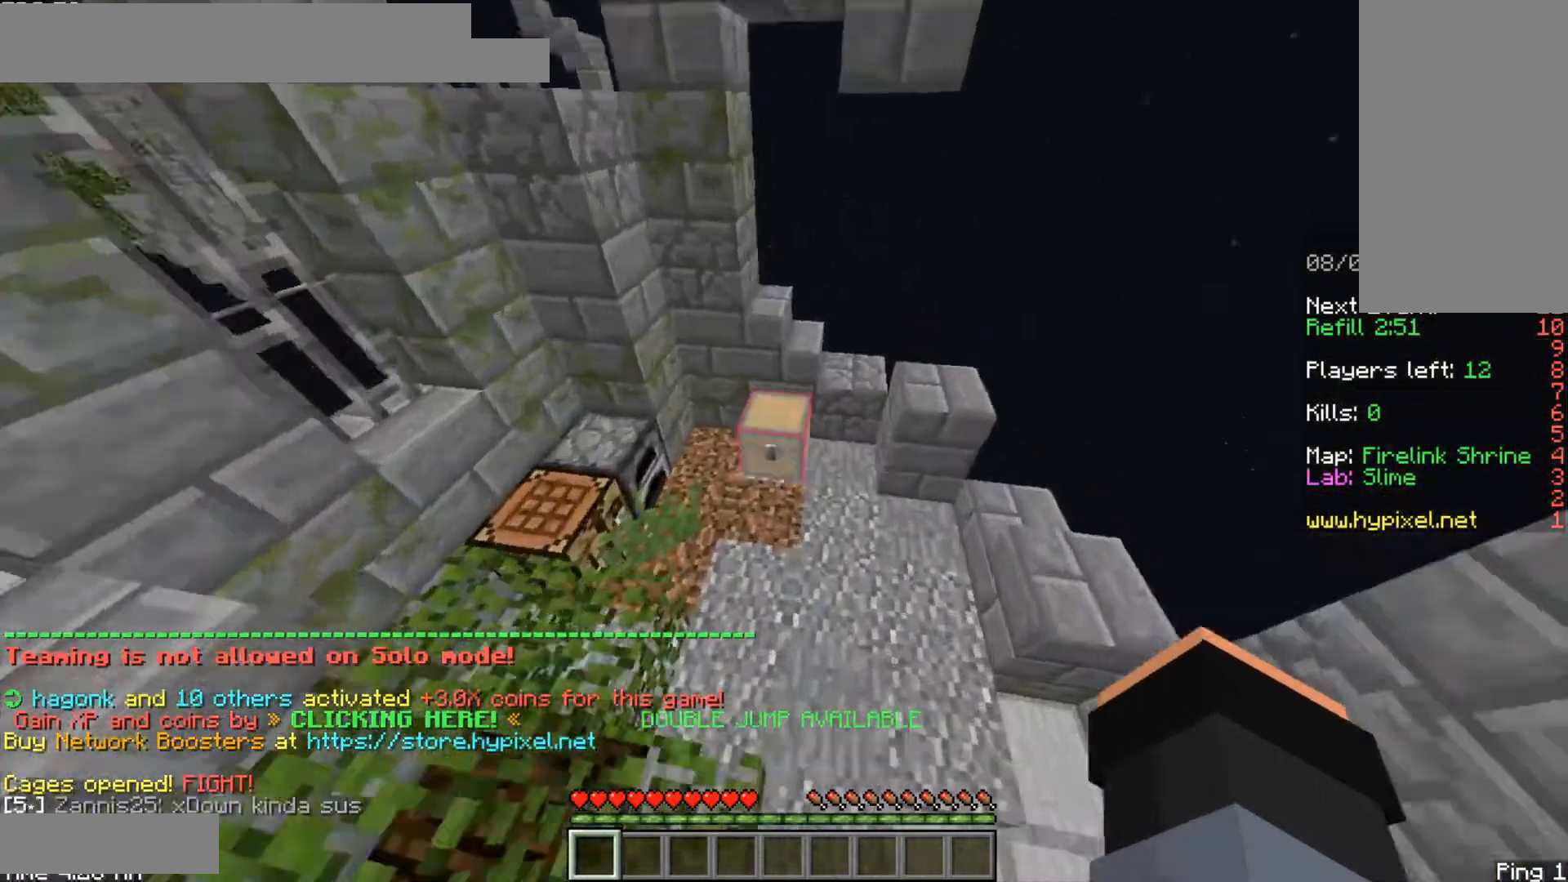
{"keys": [], "mouse": [], "events": [[250, "d", "up"], [250, "mouse_right", "up"], [292, "w", "up"]]}
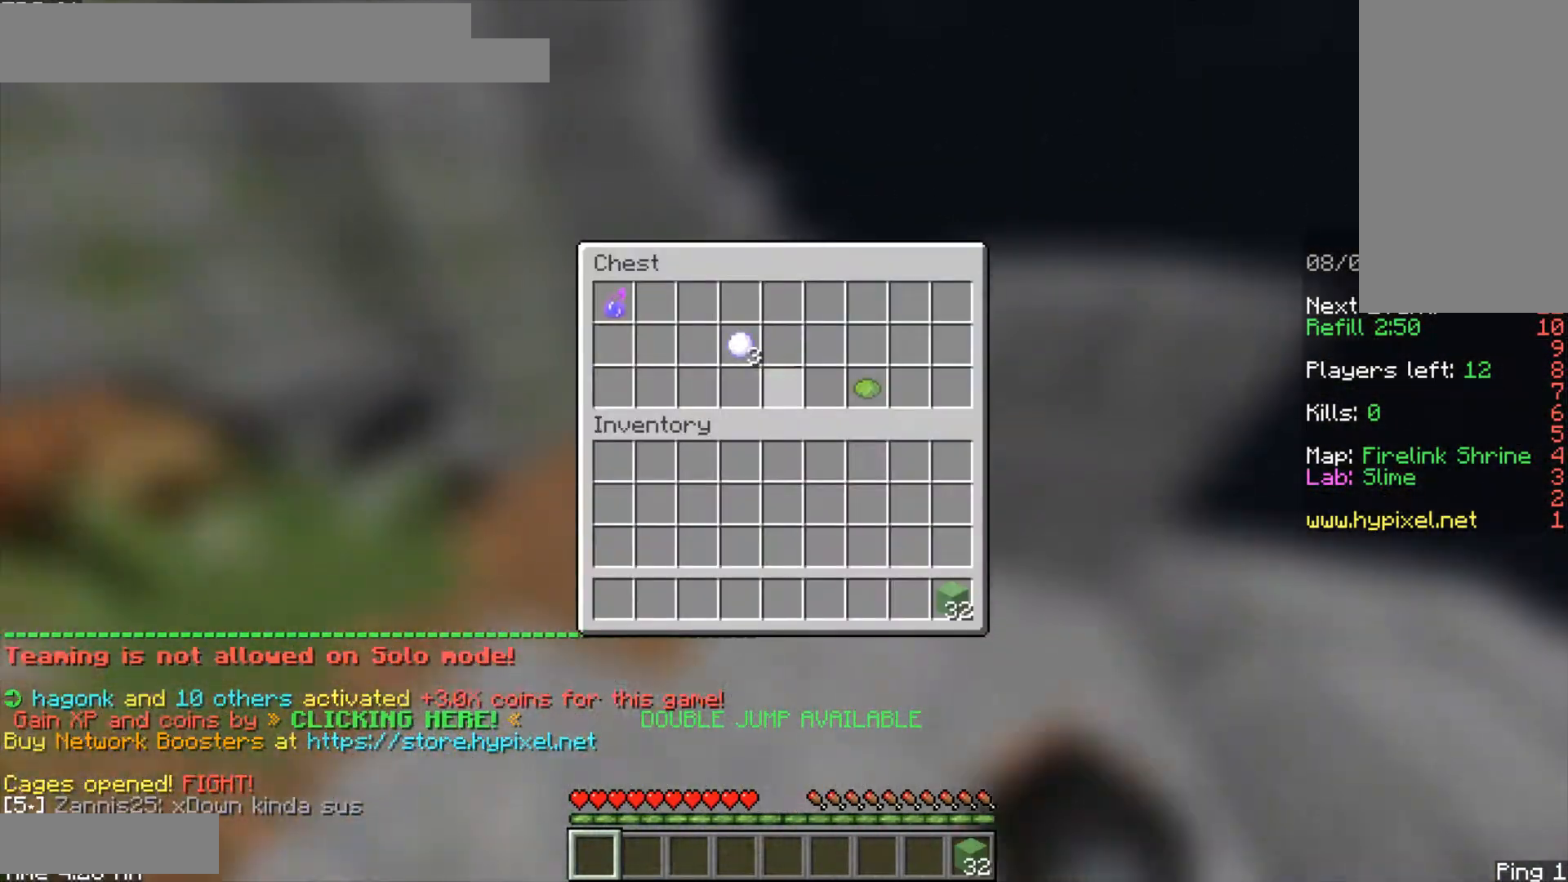
{"keys": [], "mouse": [], "events": []}
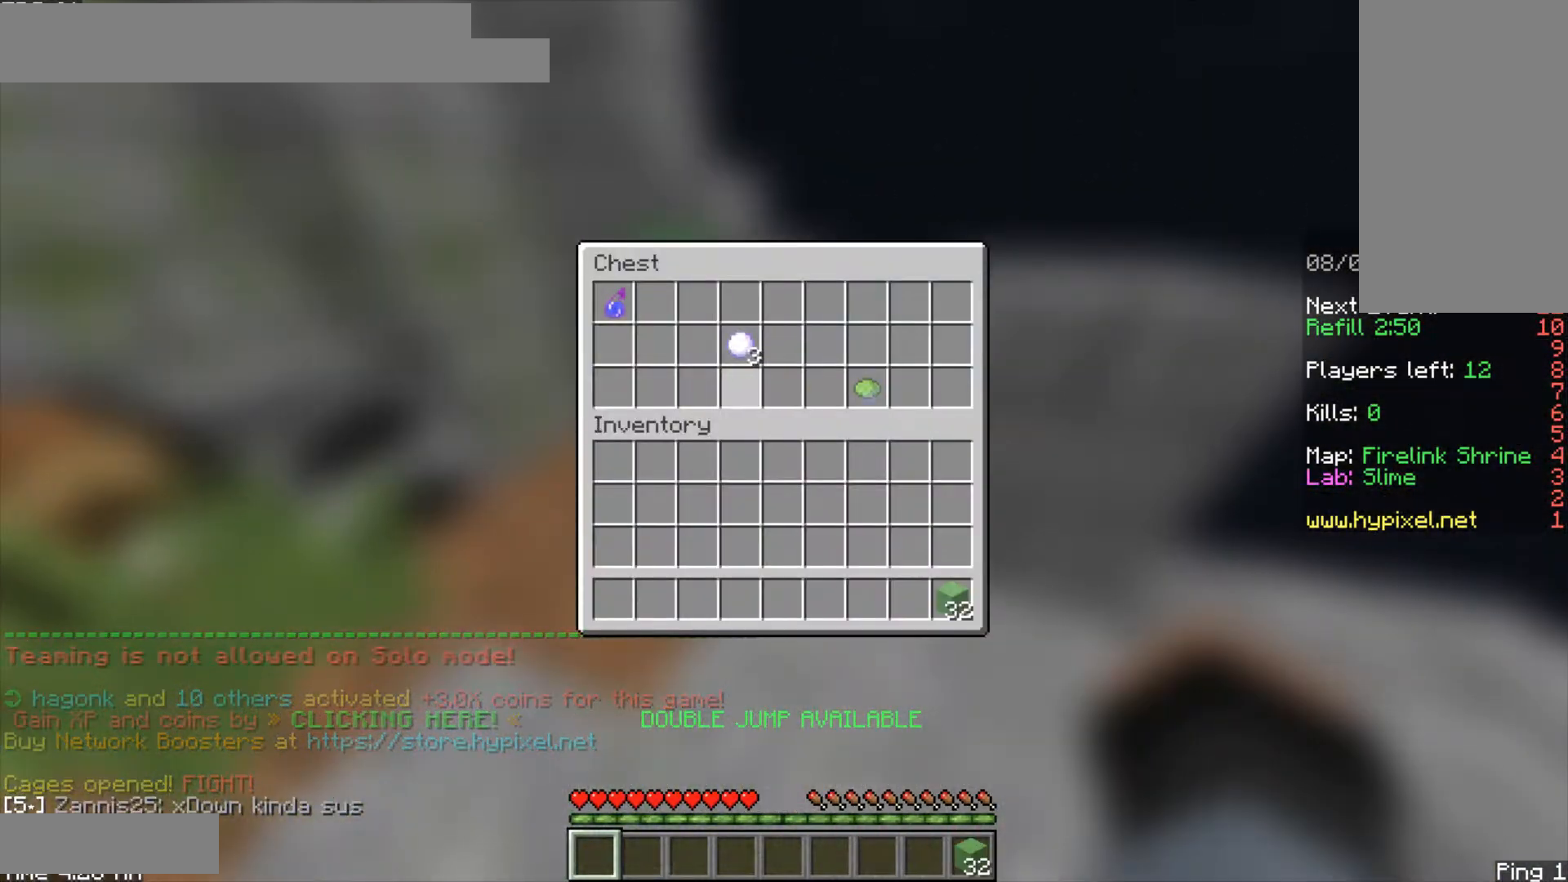
{"keys": [], "mouse": [], "events": []}
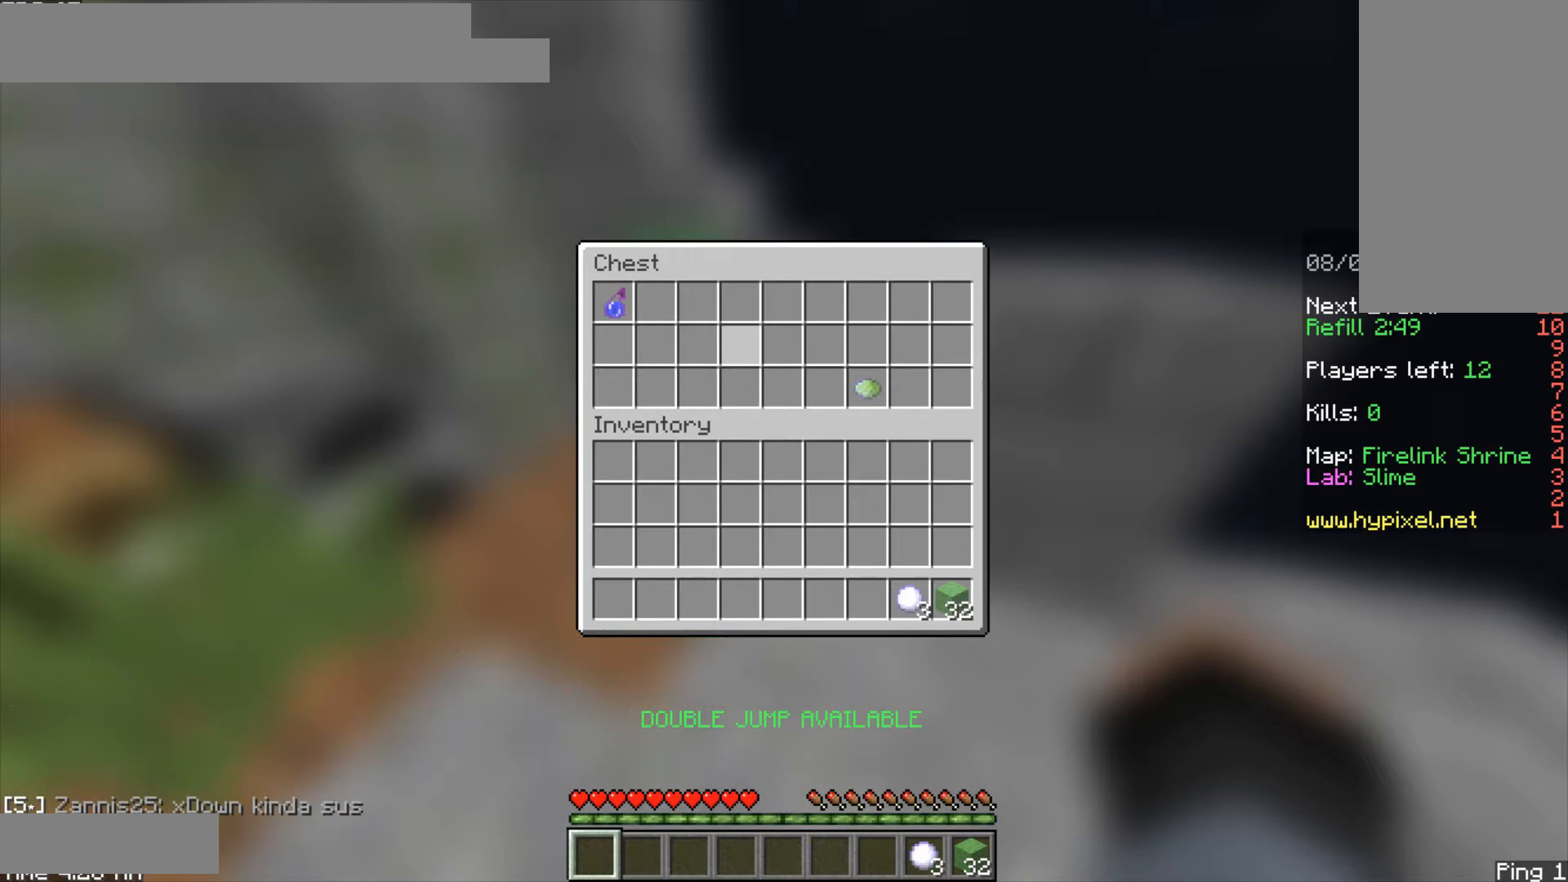
{"keys": [], "mouse": [], "events": []}
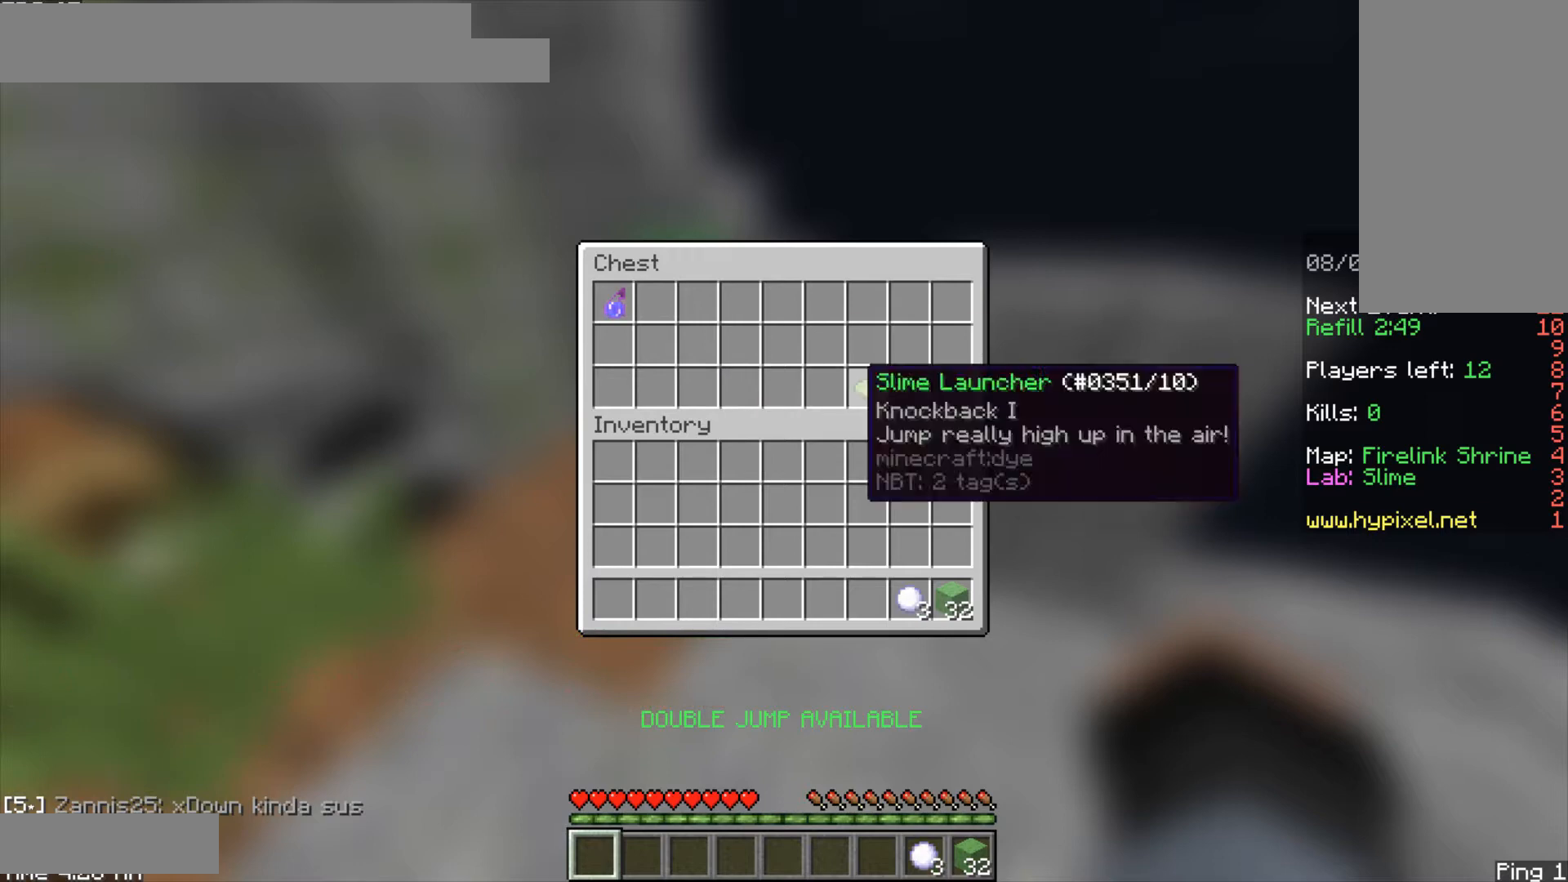
{"keys": [], "mouse": [], "events": []}
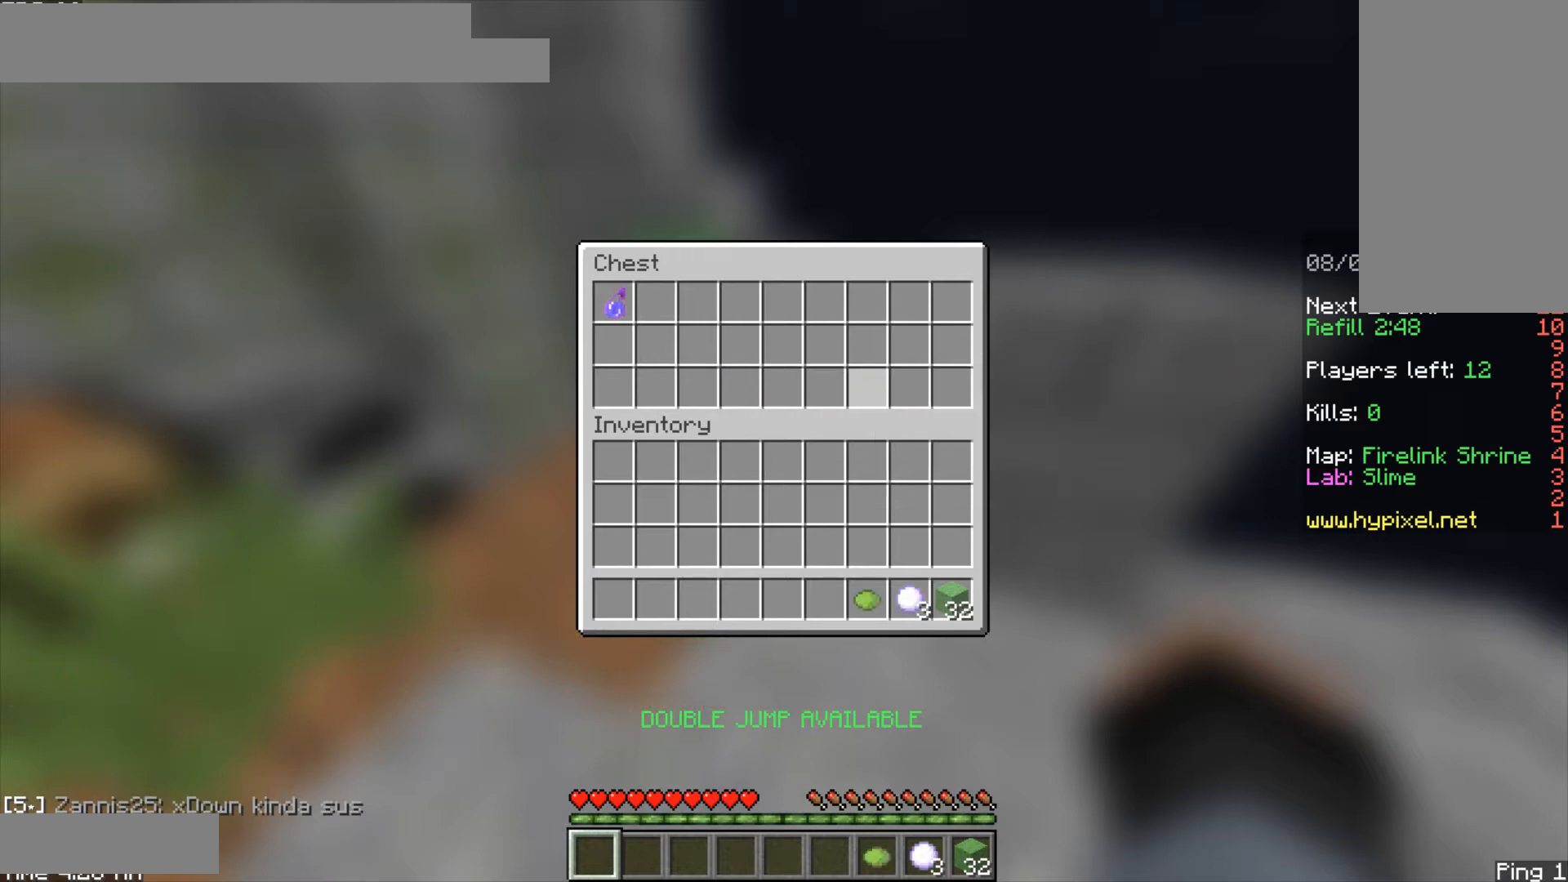
{"keys": [], "mouse": [], "events": []}
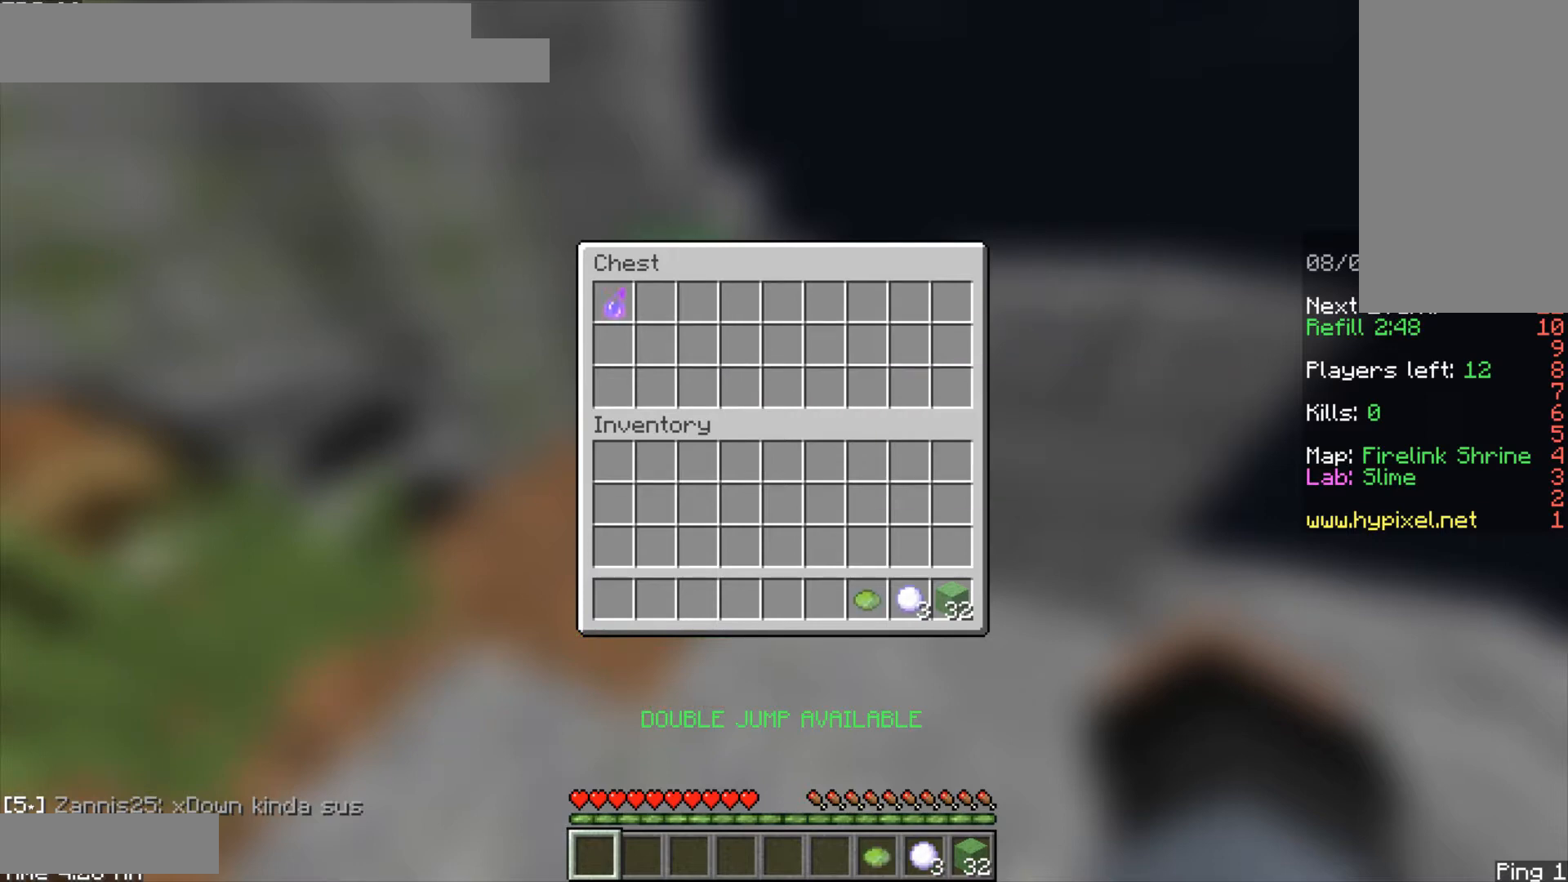
{"keys": ["shift"], "mouse": ["left"], "events": [[458, "shift", "down"], [500, "mouse_left", "down"]]}
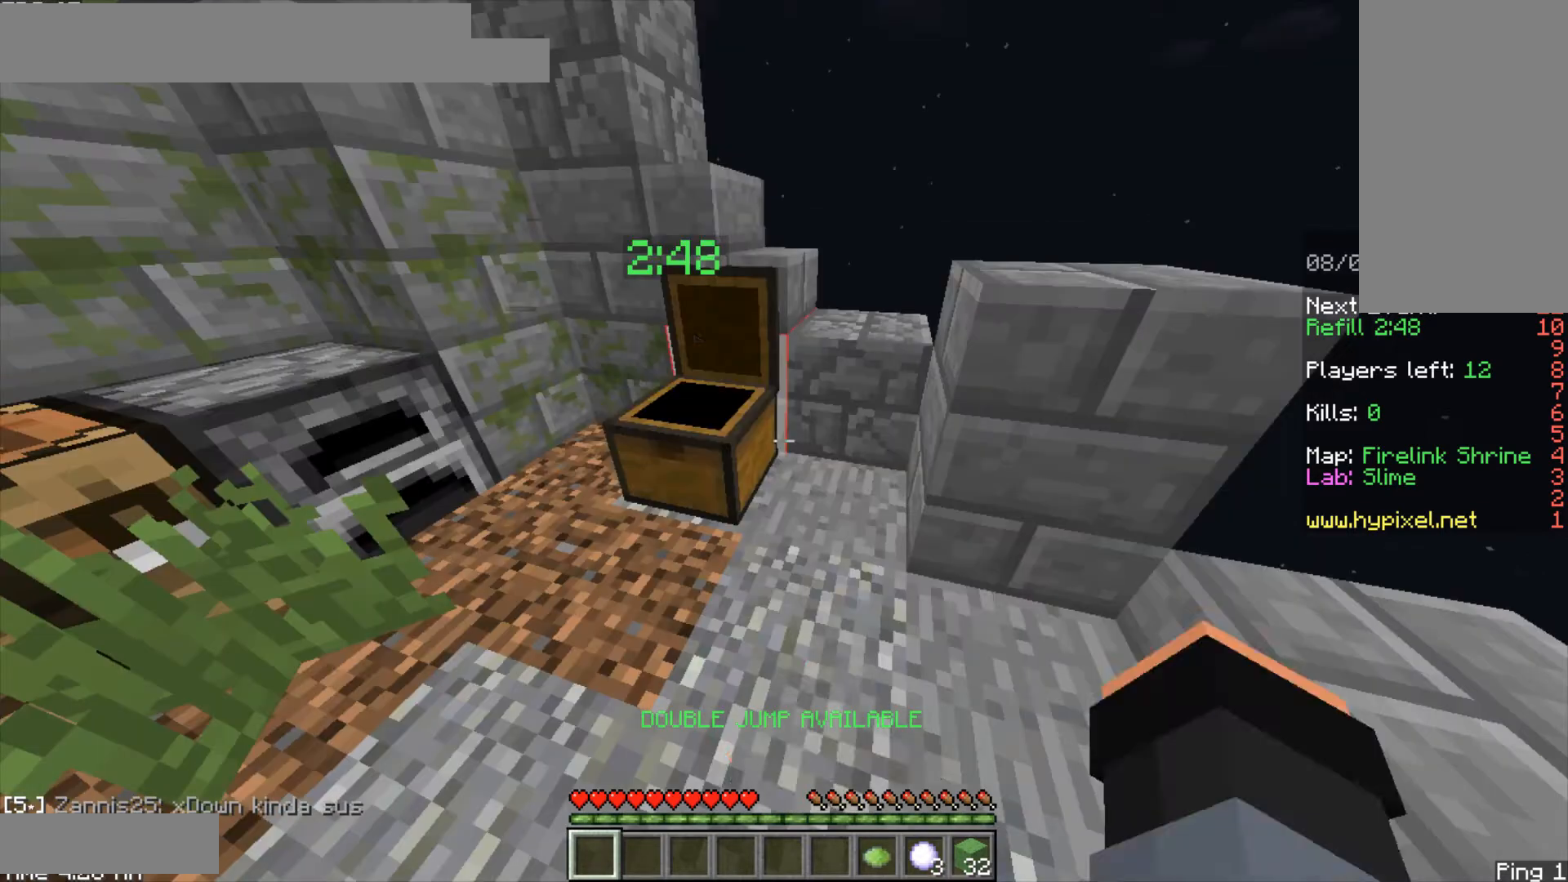
{"keys": [], "mouse": [], "events": [[83, "mouse_left", "up"], [167, "shift", "up"], [333, "w", "down"], [458, "w", "up"]]}
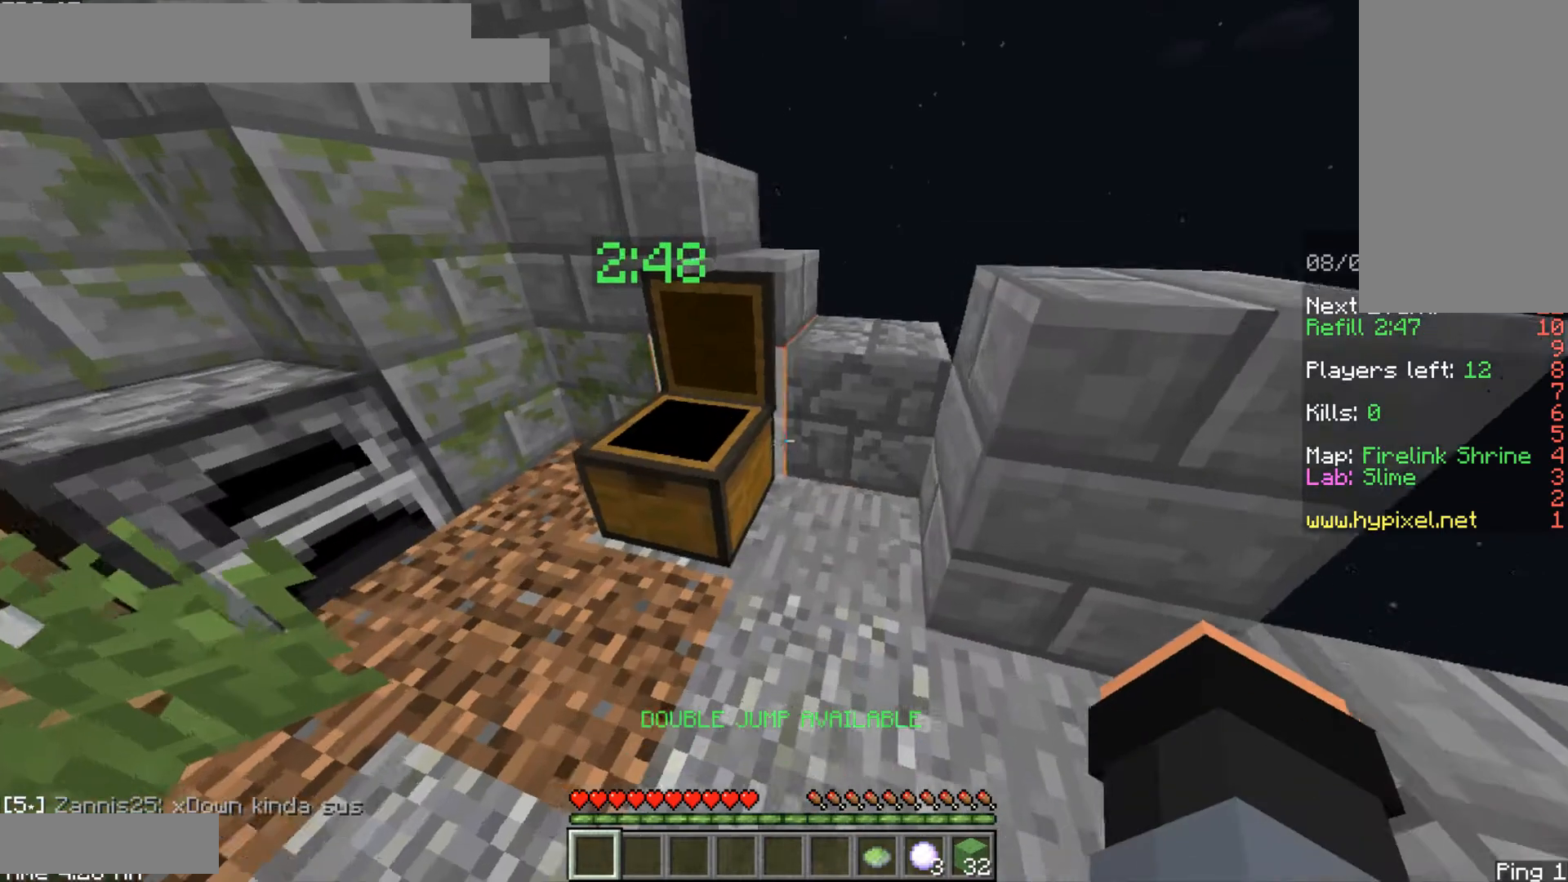
{"keys": [], "mouse": [], "events": []}
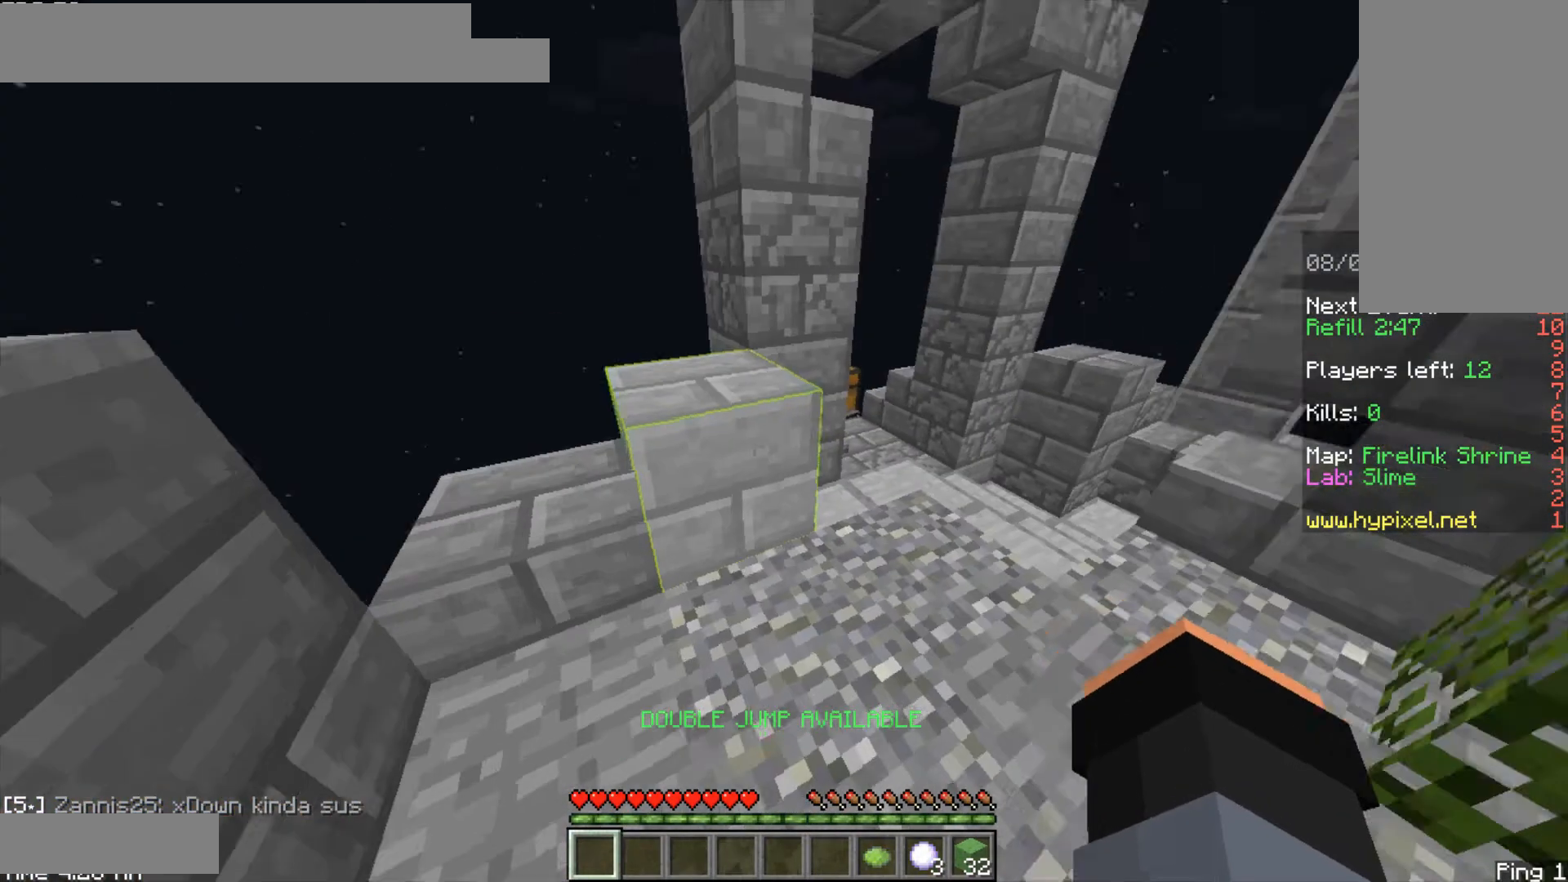
{"keys": [], "mouse": [], "events": []}
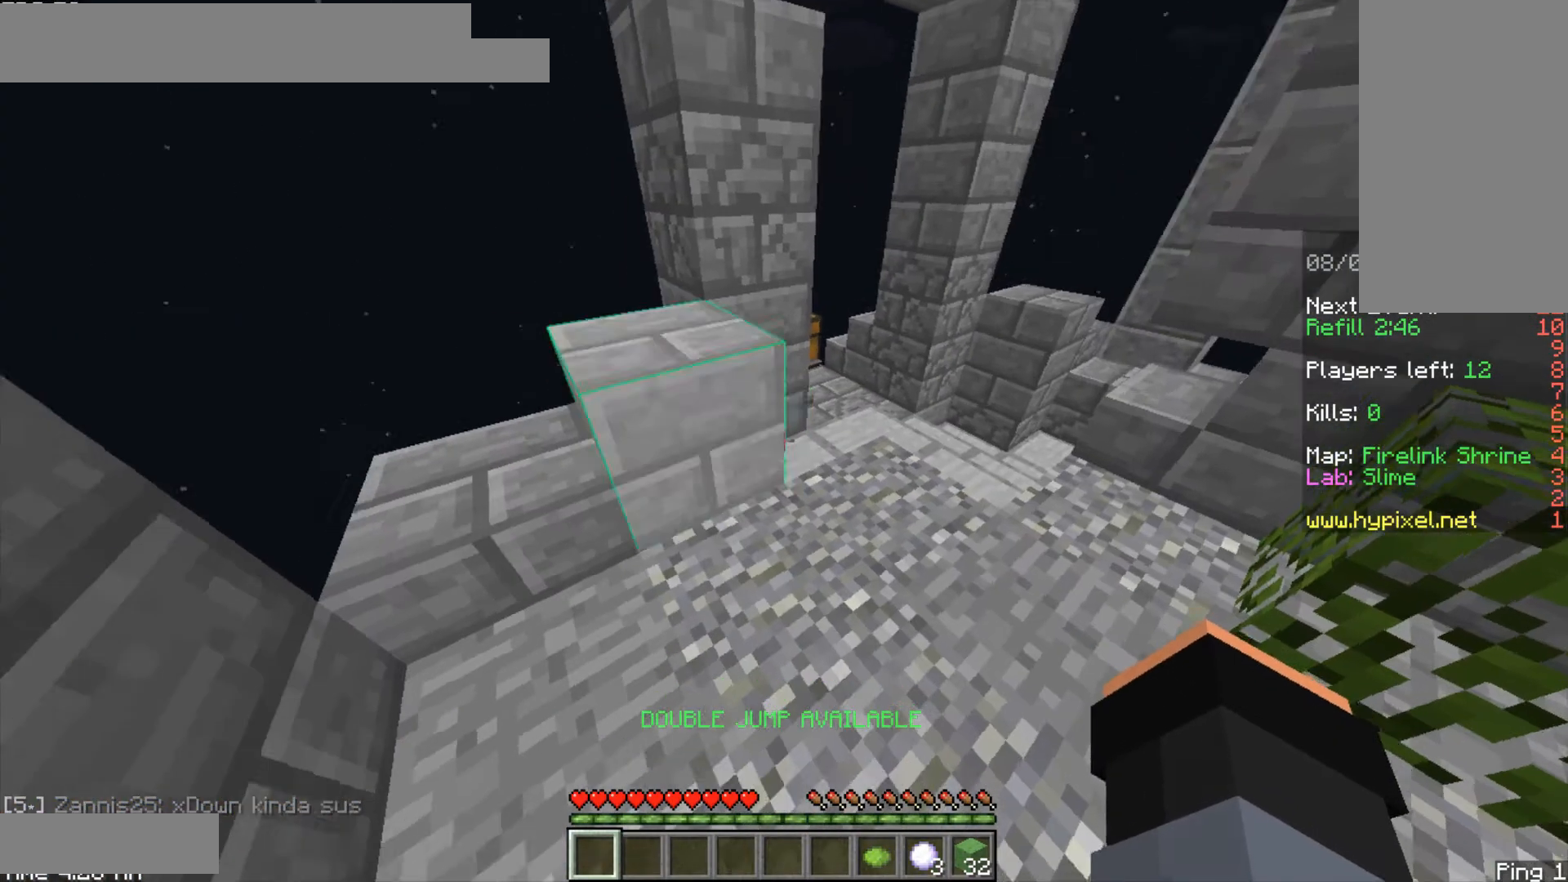
{"keys": ["w"], "mouse": [], "events": [[250, "w", "down"], [333, "w", "up"], [417, "w", "down"]]}
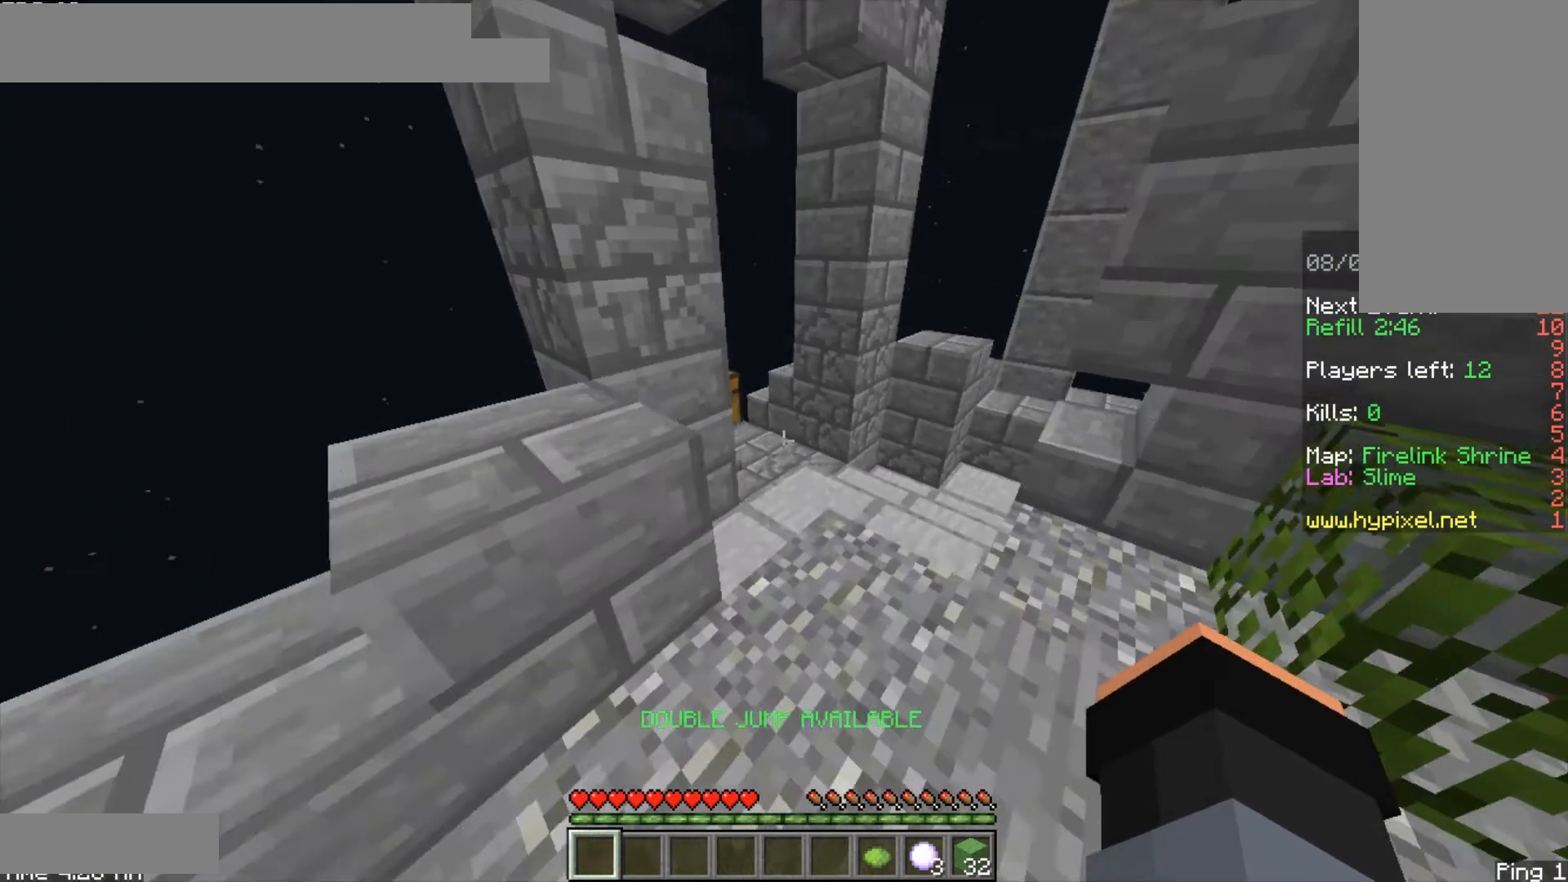
{"keys": ["a", "w"], "mouse": [], "events": [[42, "d", "down"], [333, "d", "up"], [500, "a", "down"]]}
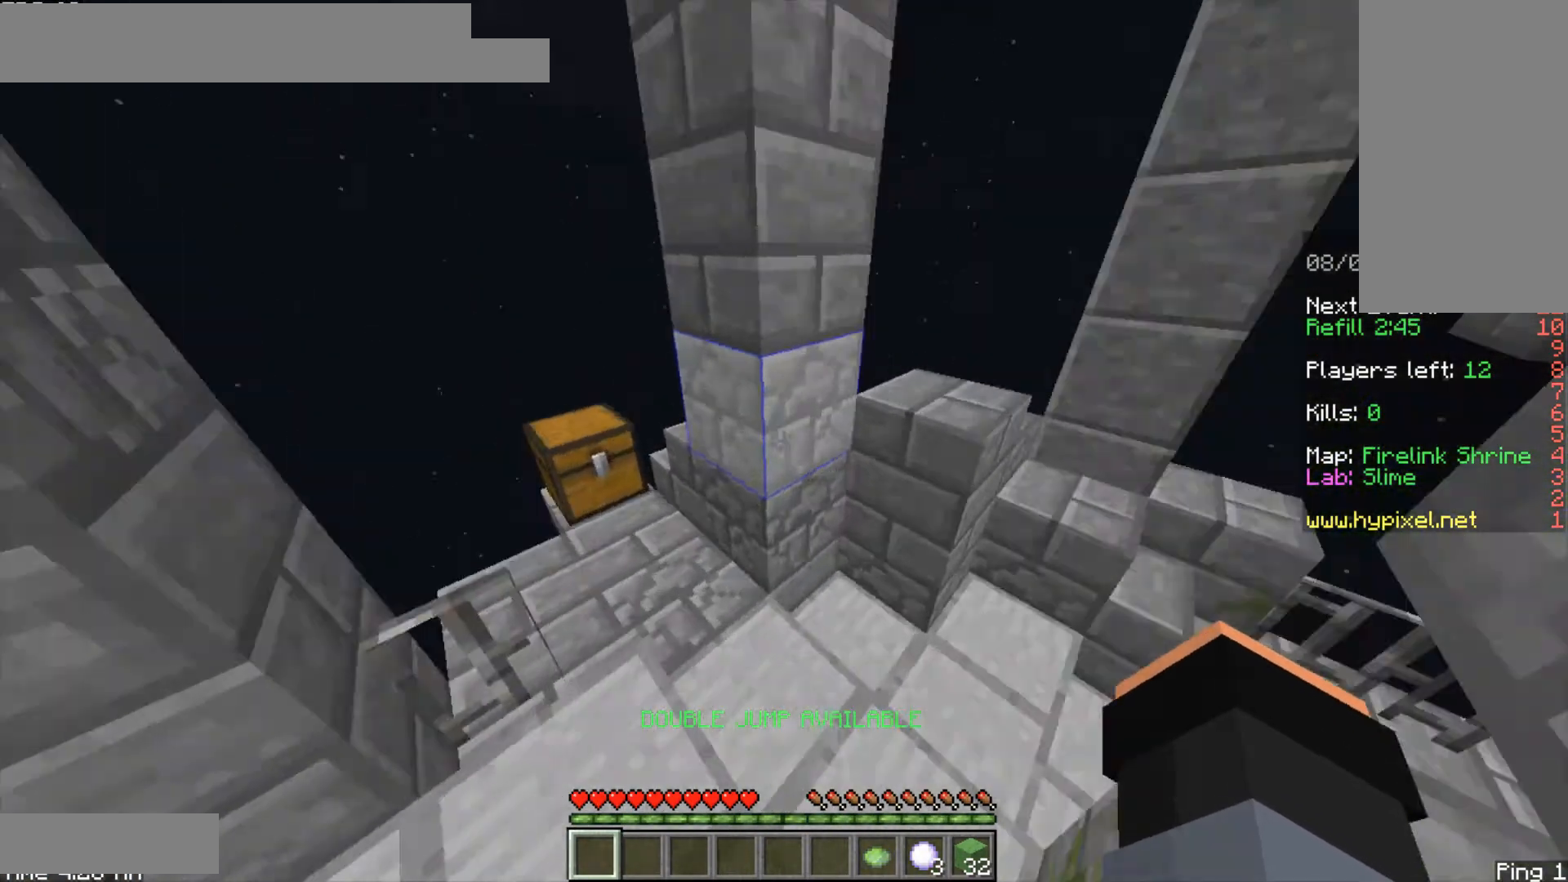
{"keys": ["d", "w"], "mouse": ["right"], "events": [[208, "a", "up"], [250, "mouse_right", "down"], [375, "d", "down"]]}
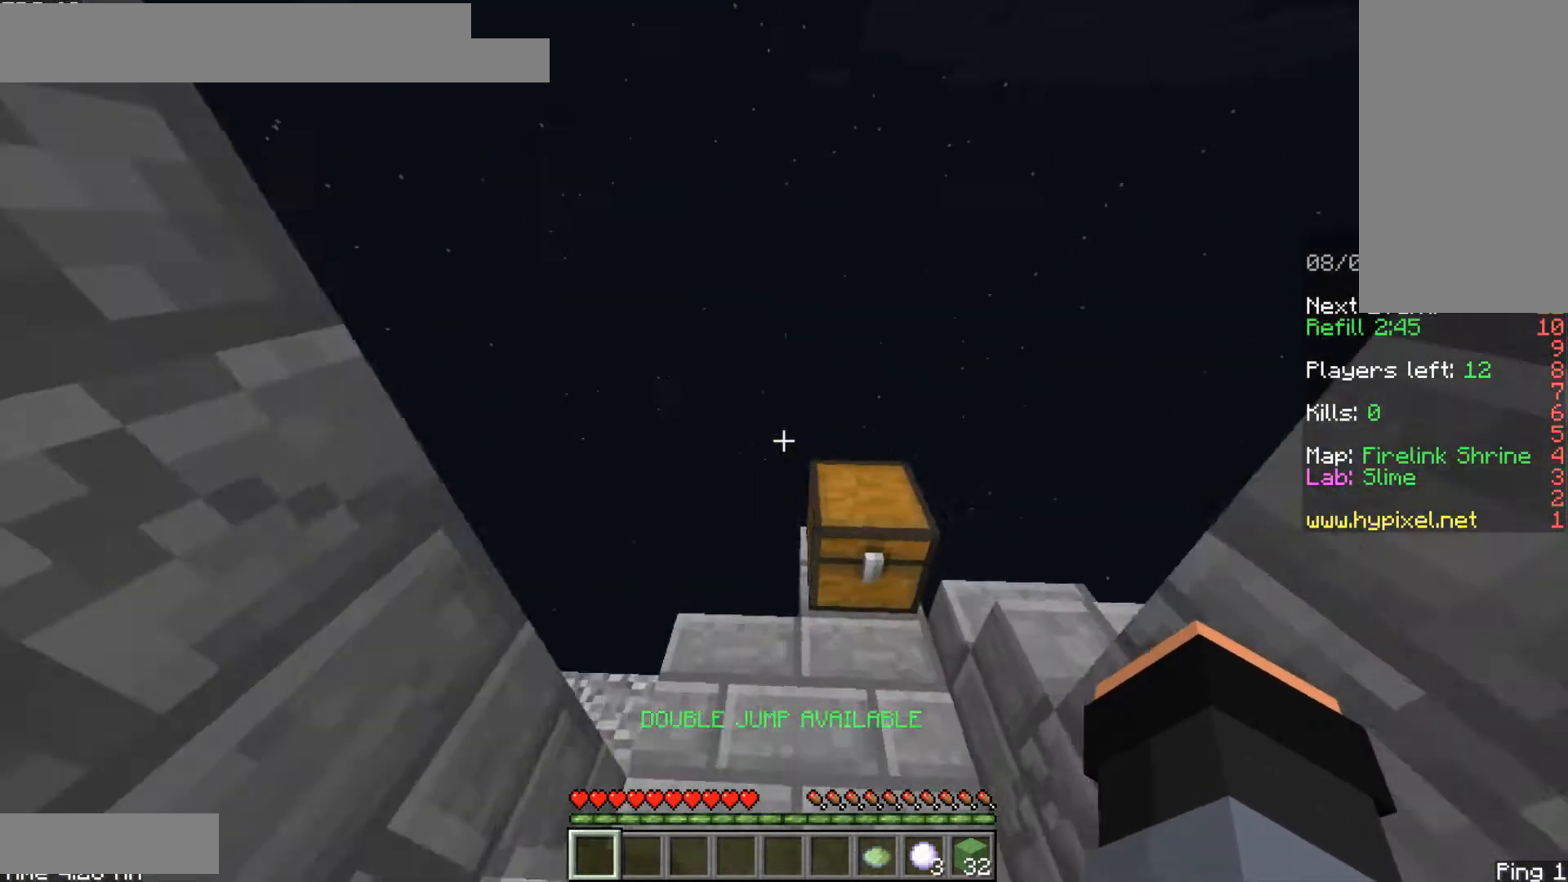
{"keys": [], "mouse": [], "events": [[292, "d", "up"], [292, "w", "up"], [417, "s", "down"], [458, "mouse_right", "up"], [500, "s", "up"]]}
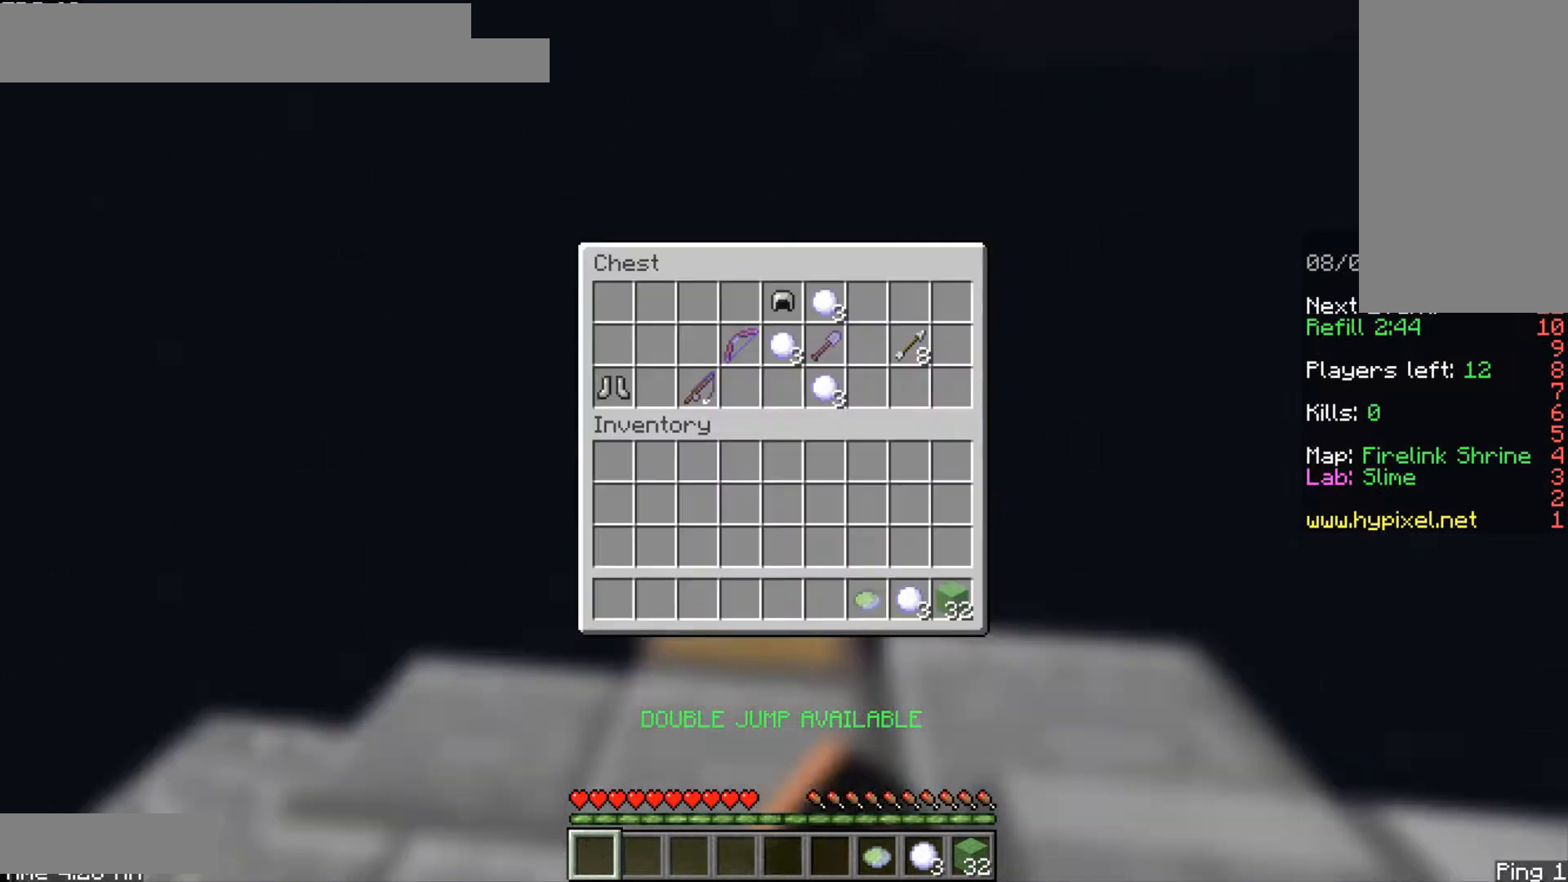
{"keys": [], "mouse": [], "events": []}
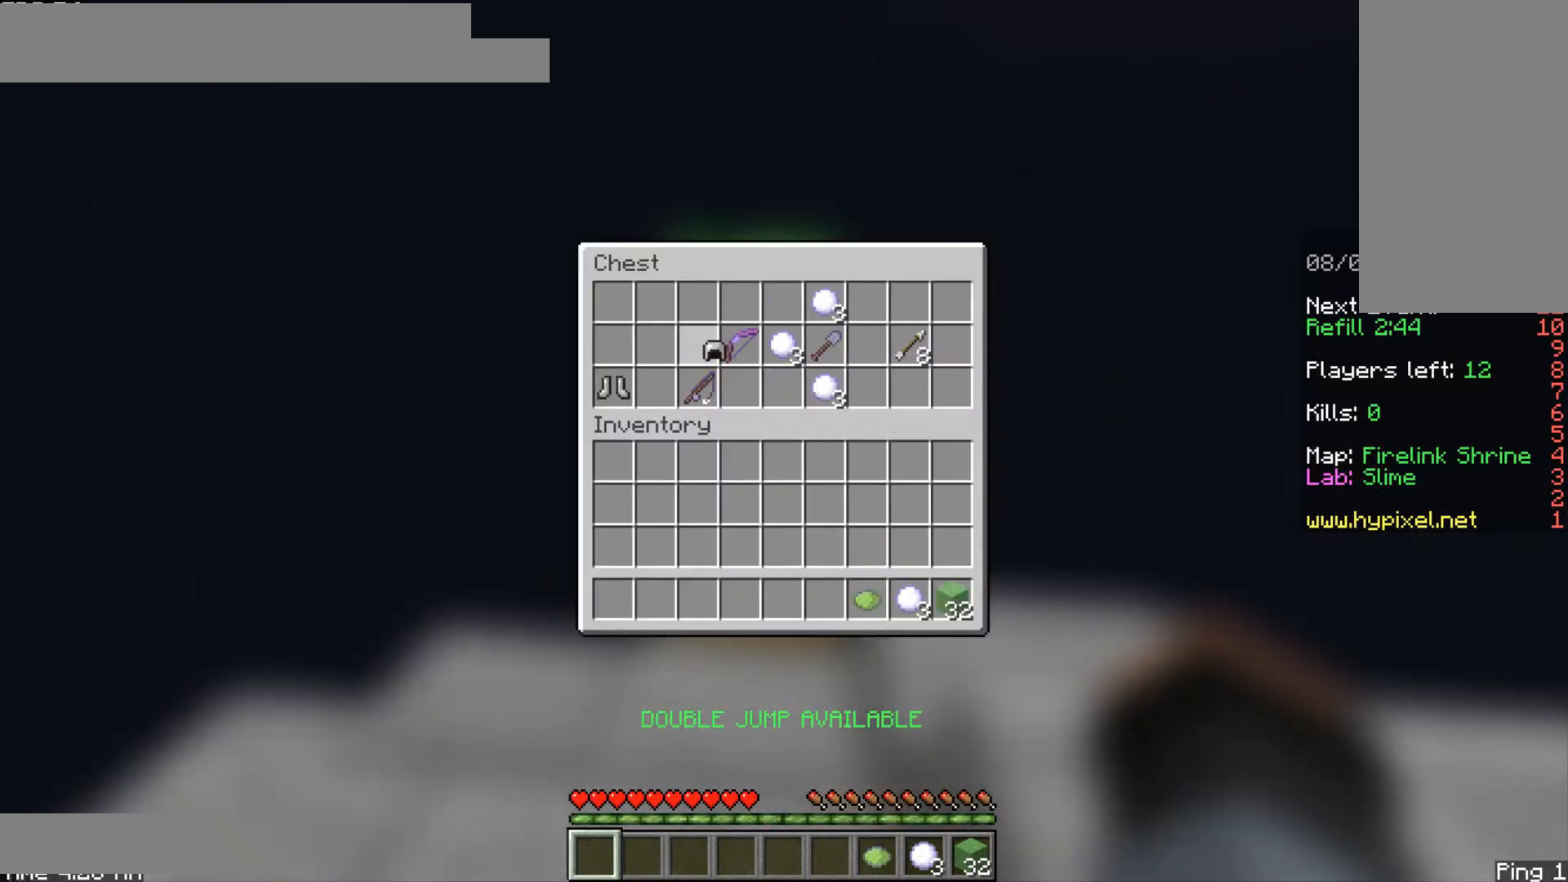
{"keys": [], "mouse": [], "events": []}
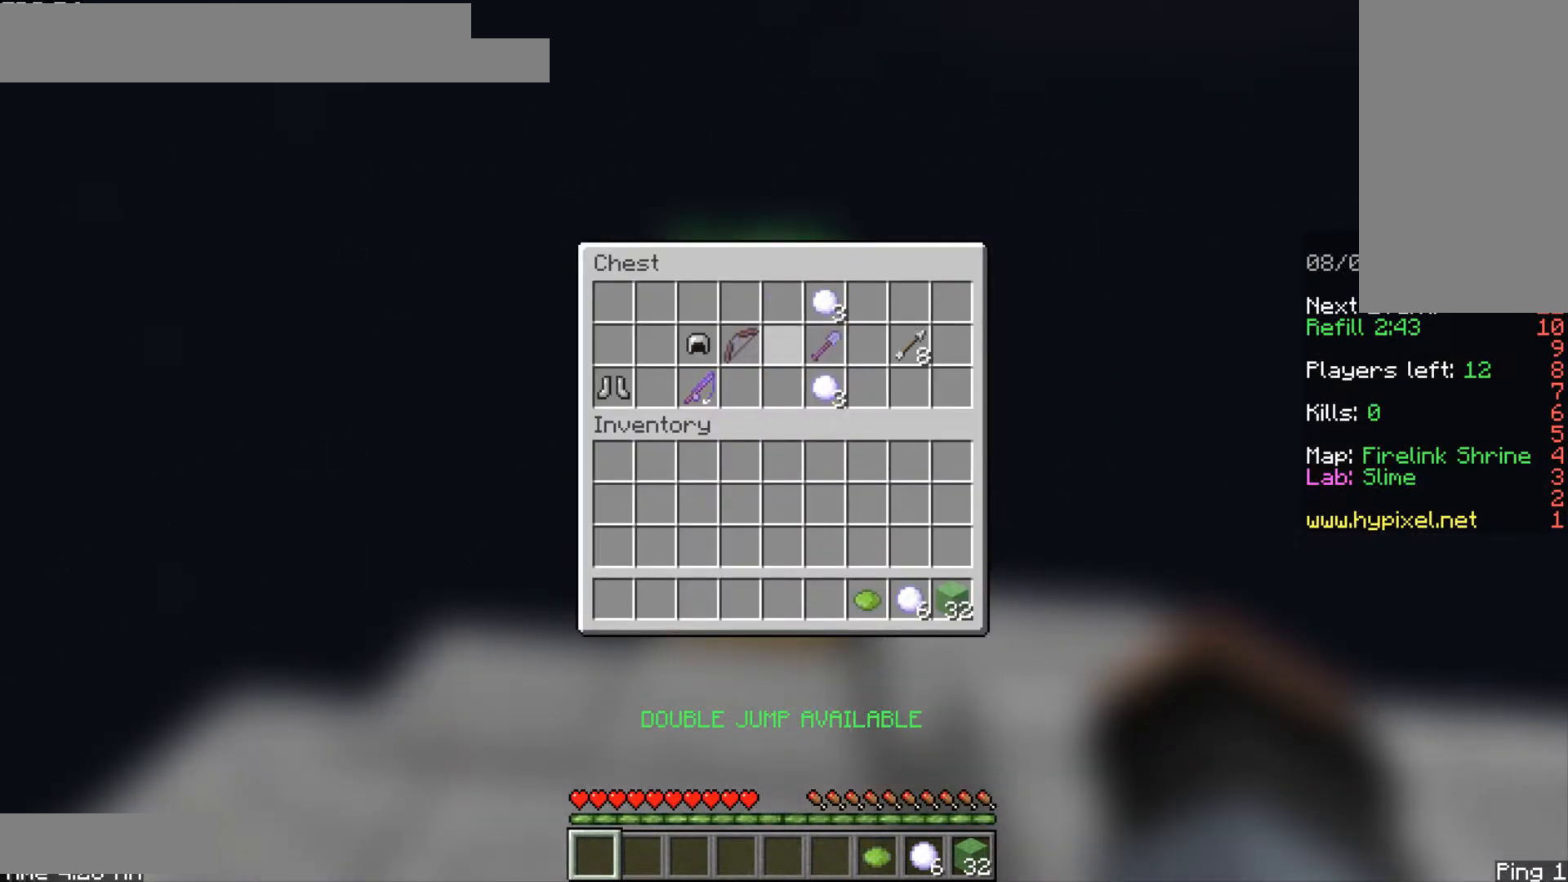
{"keys": [], "mouse": [], "events": []}
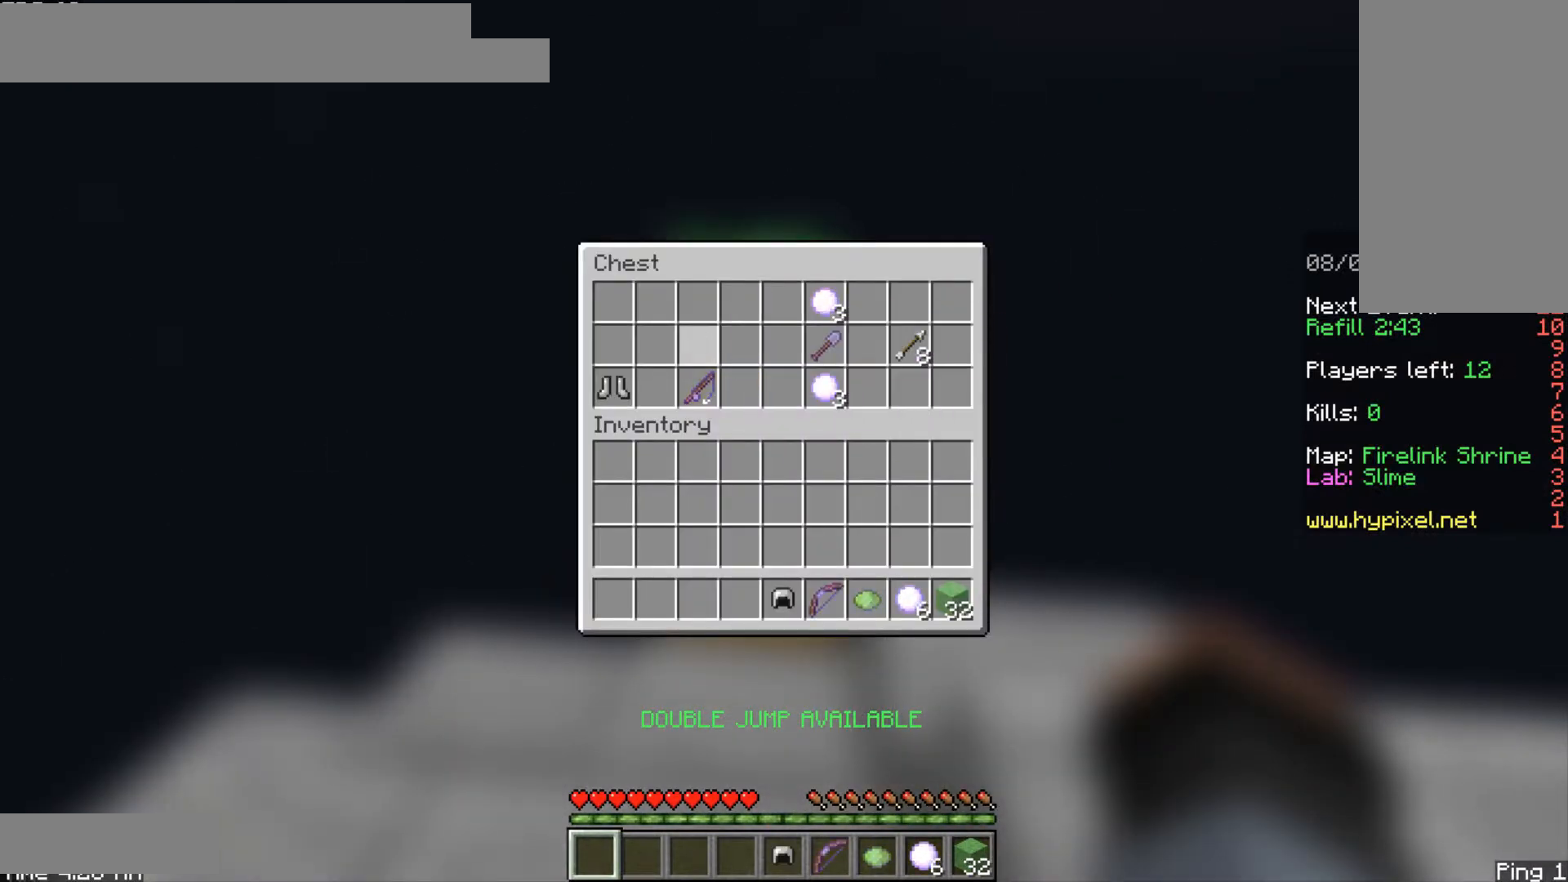
{"keys": [], "mouse": [], "events": []}
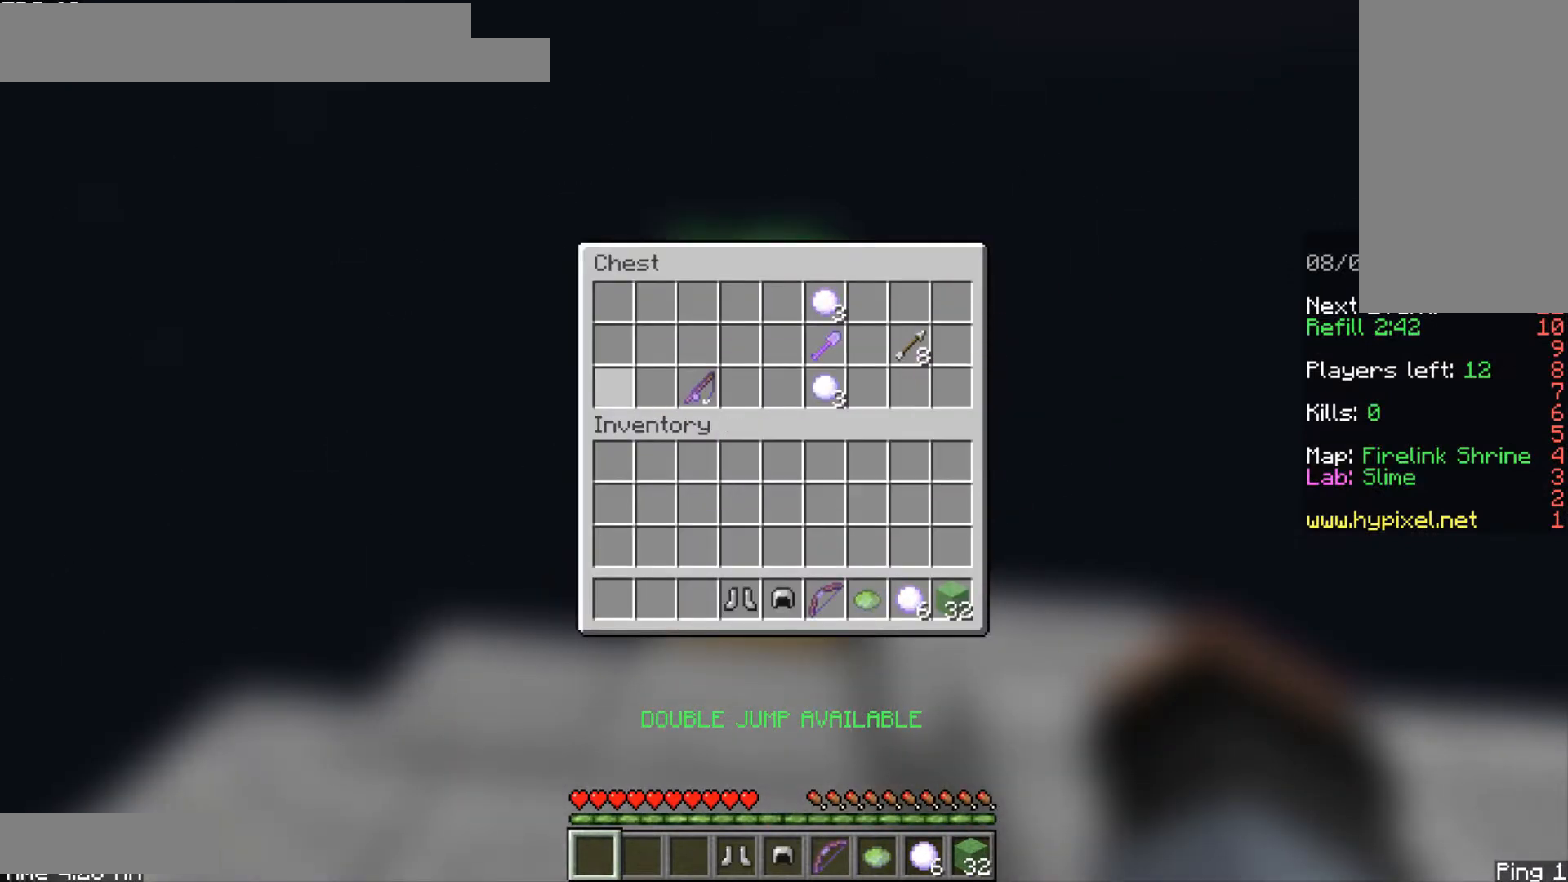
{"keys": [], "mouse": [], "events": []}
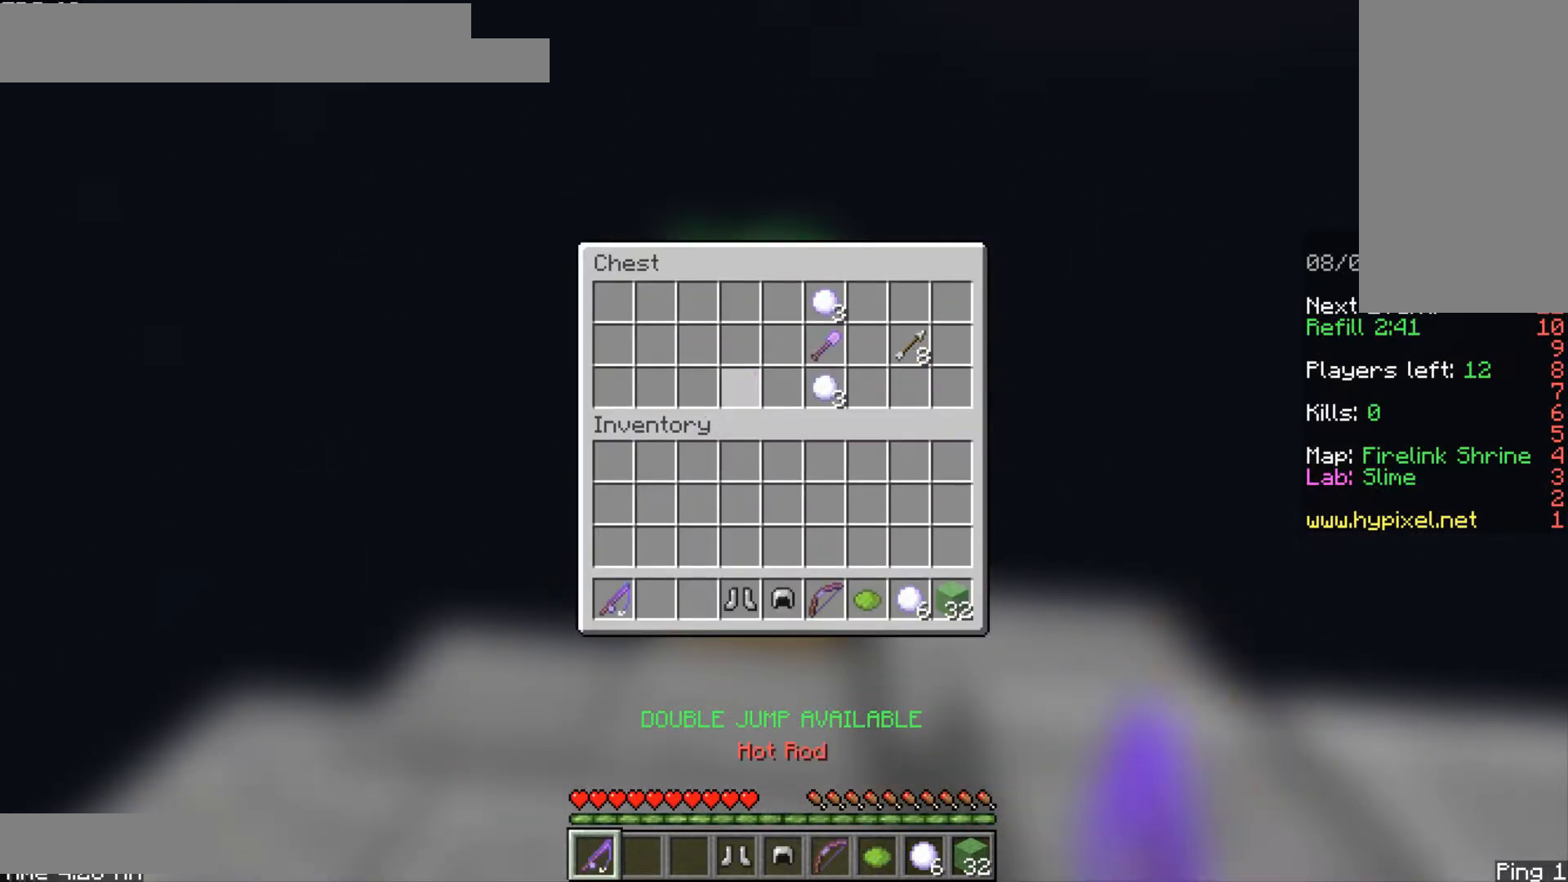
{"keys": [], "mouse": [], "events": []}
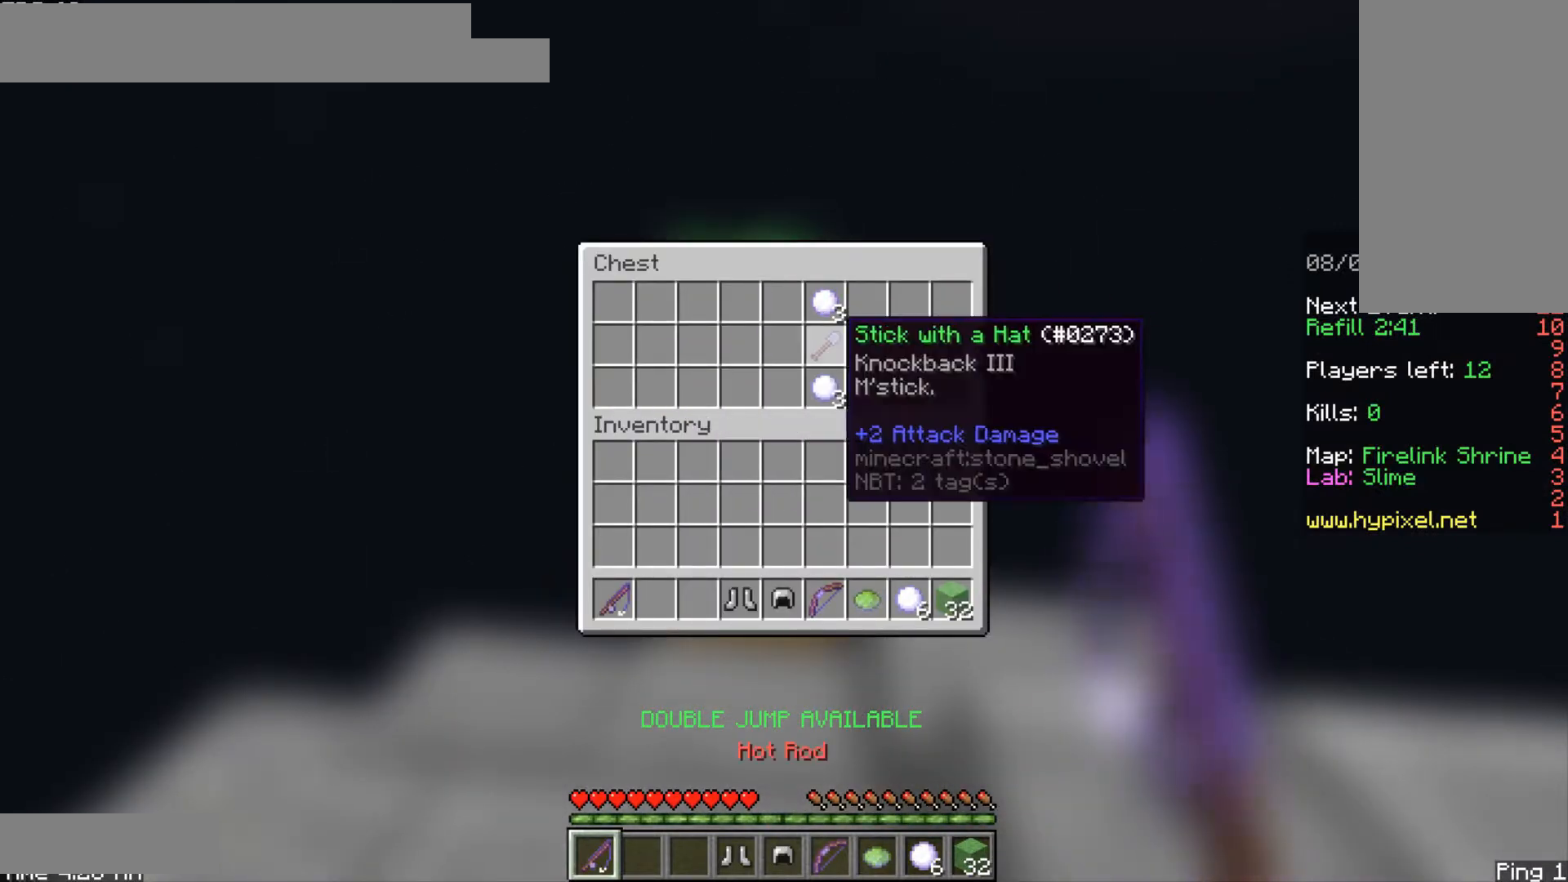
{"keys": [], "mouse": [], "events": []}
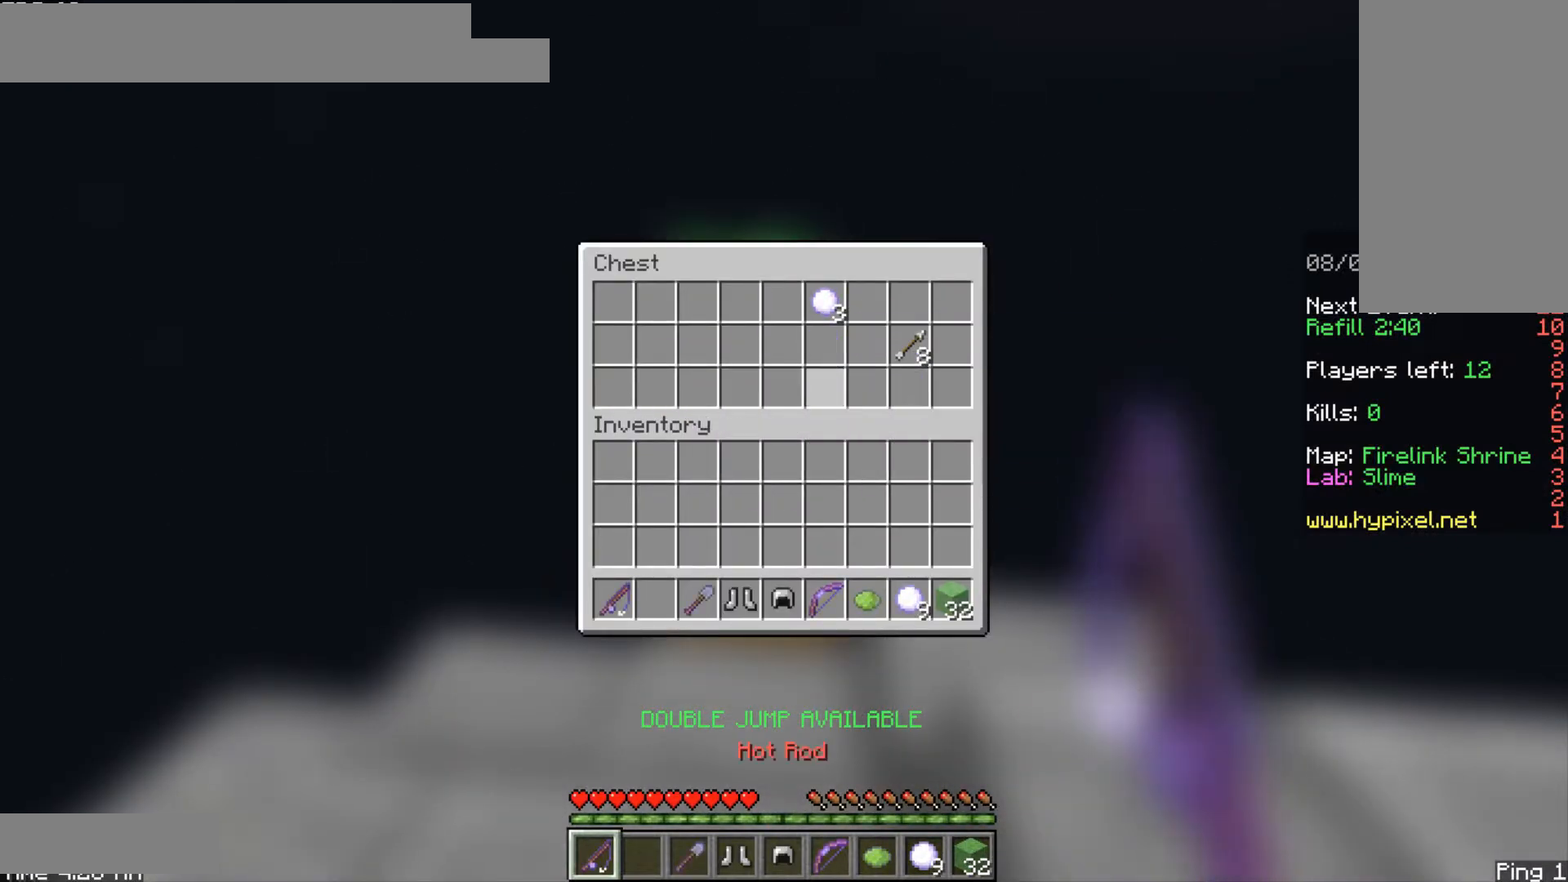
{"keys": [], "mouse": [], "events": []}
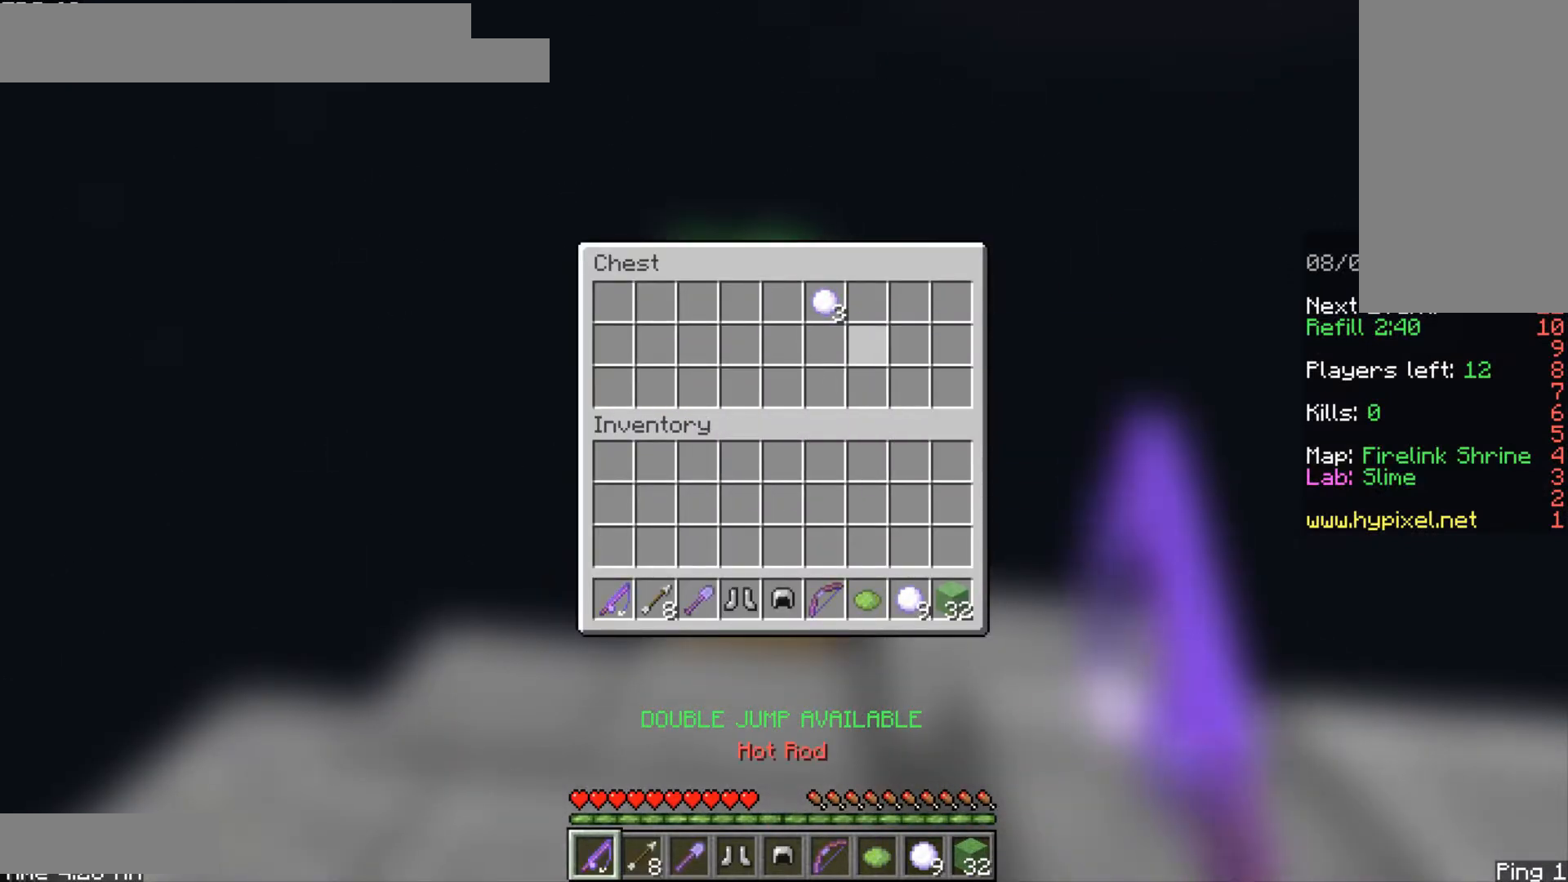
{"keys": [], "mouse": [], "events": []}
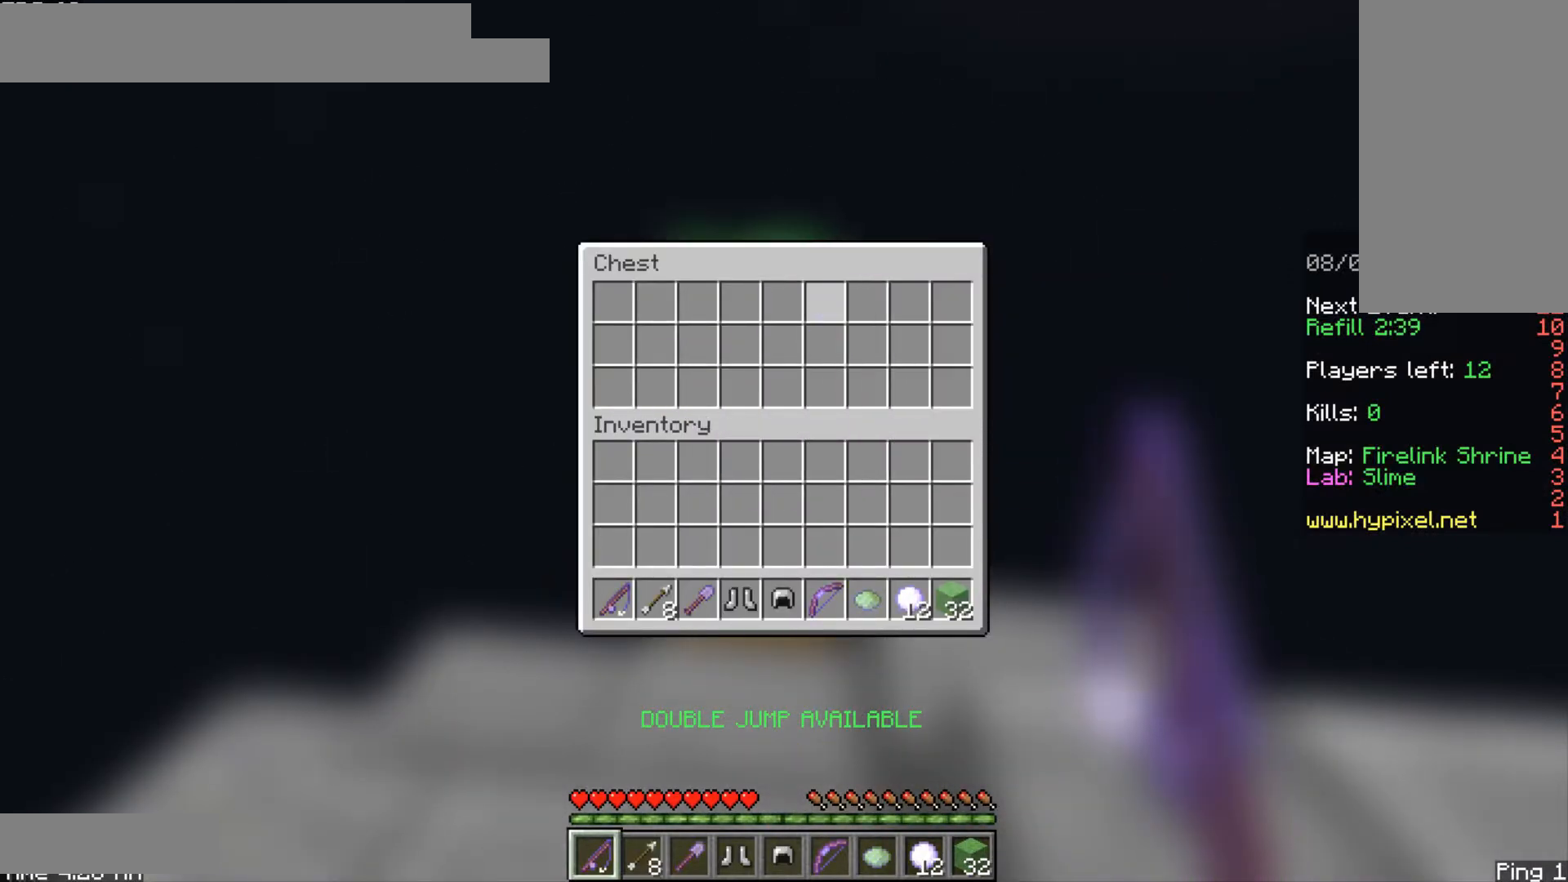
{"keys": ["w"], "mouse": [], "events": [[125, "shift", "down"], [167, "shift", "up"], [333, "w", "down"]]}
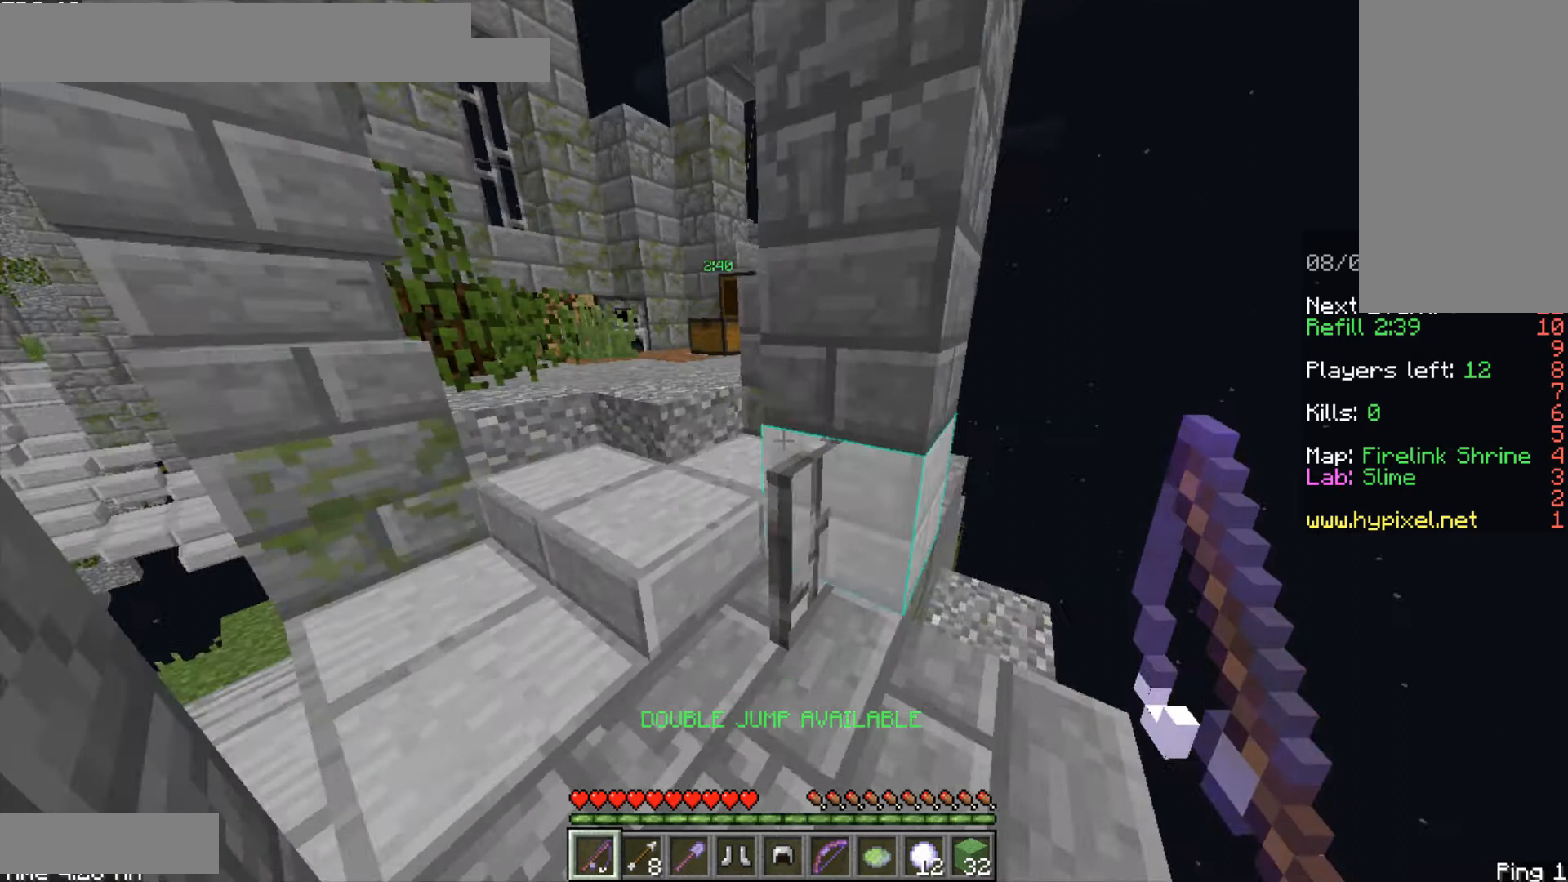
{"keys": [], "mouse": [], "events": [[208, "w", "up"], [250, "w", "down"], [375, "w", "up"]]}